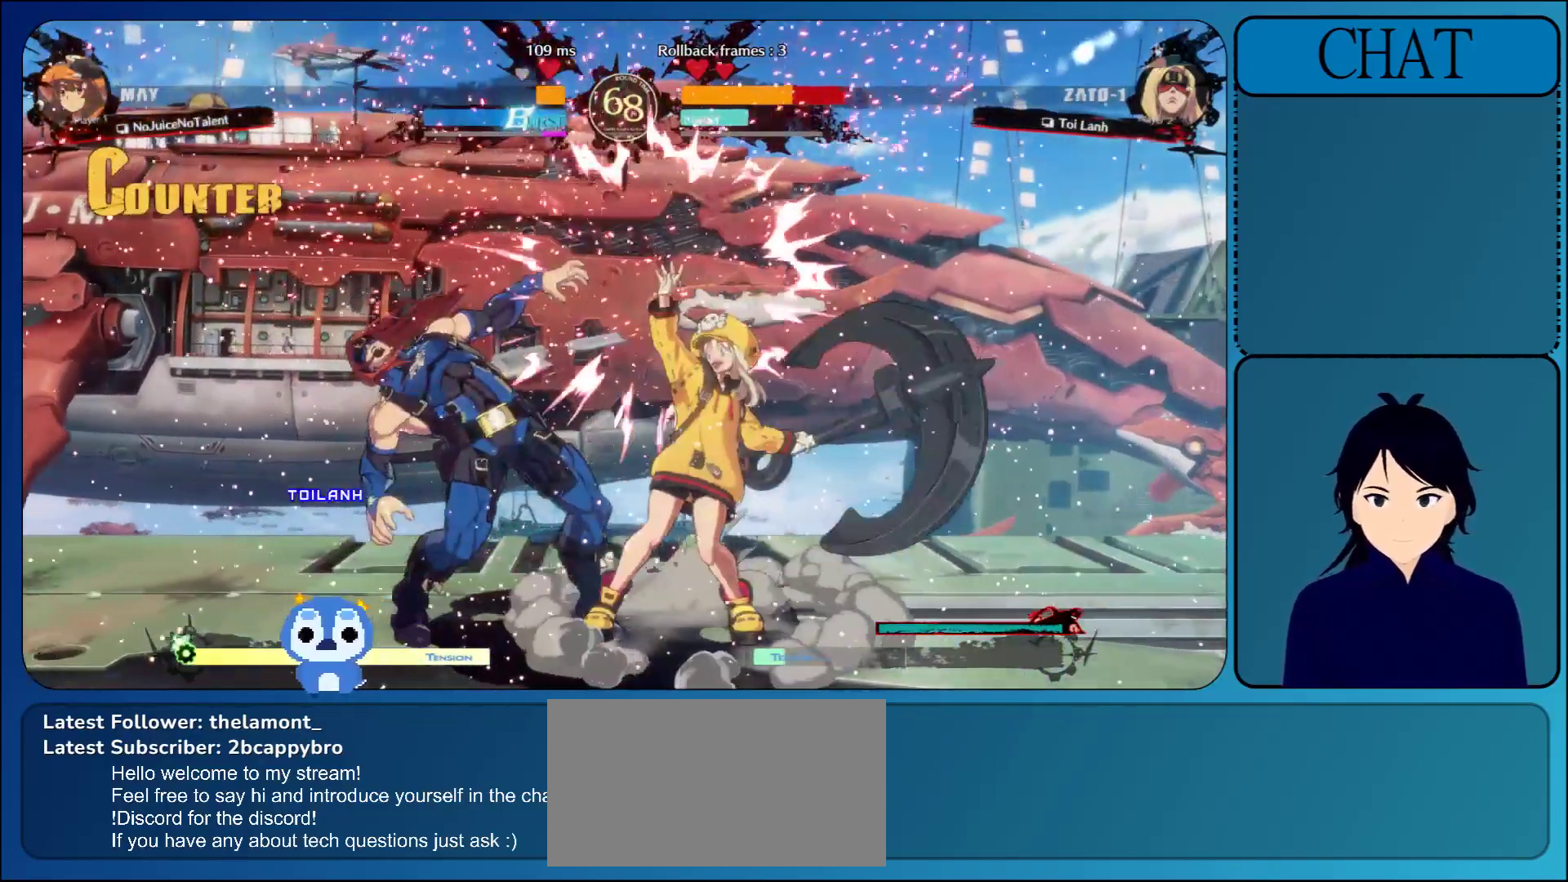
Gameplay with a controller (arcade stick); each line is a JSON object with the inputs held at the frame after it. "events" lists button and stick changes between this image and that frame as [ms after this image, input, new state], when the widget could be followed in between. Not read: L3 R3 START.
{"buttons": [], "left_stick": "down-left", "events": []}
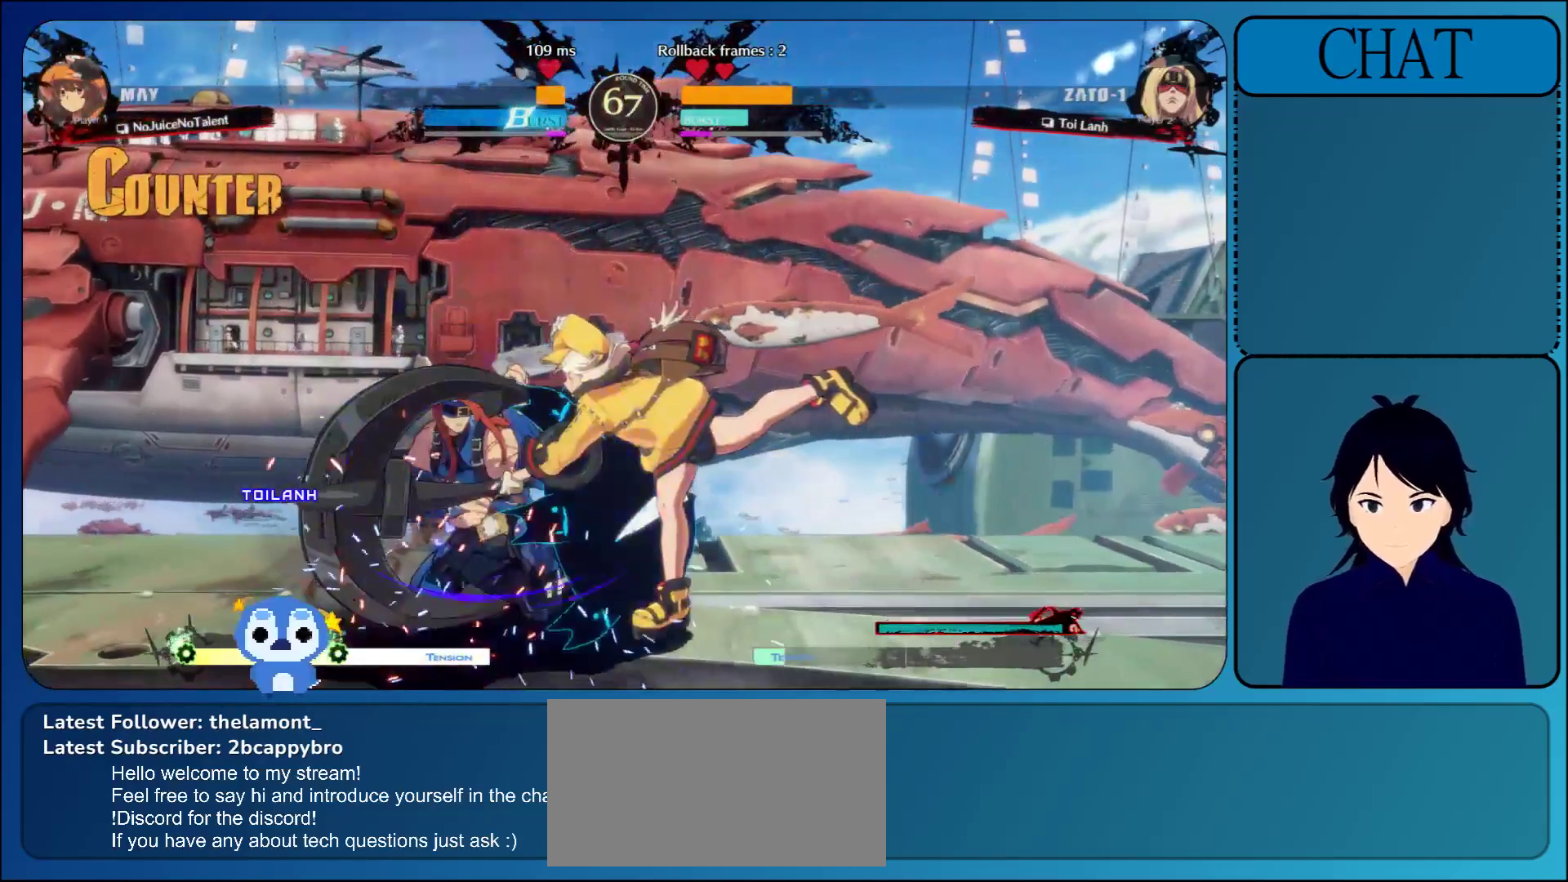
{"buttons": [], "left_stick": "up-left", "events": [[317, "left_stick", "left"], [417, "left_stick", "up-left"]]}
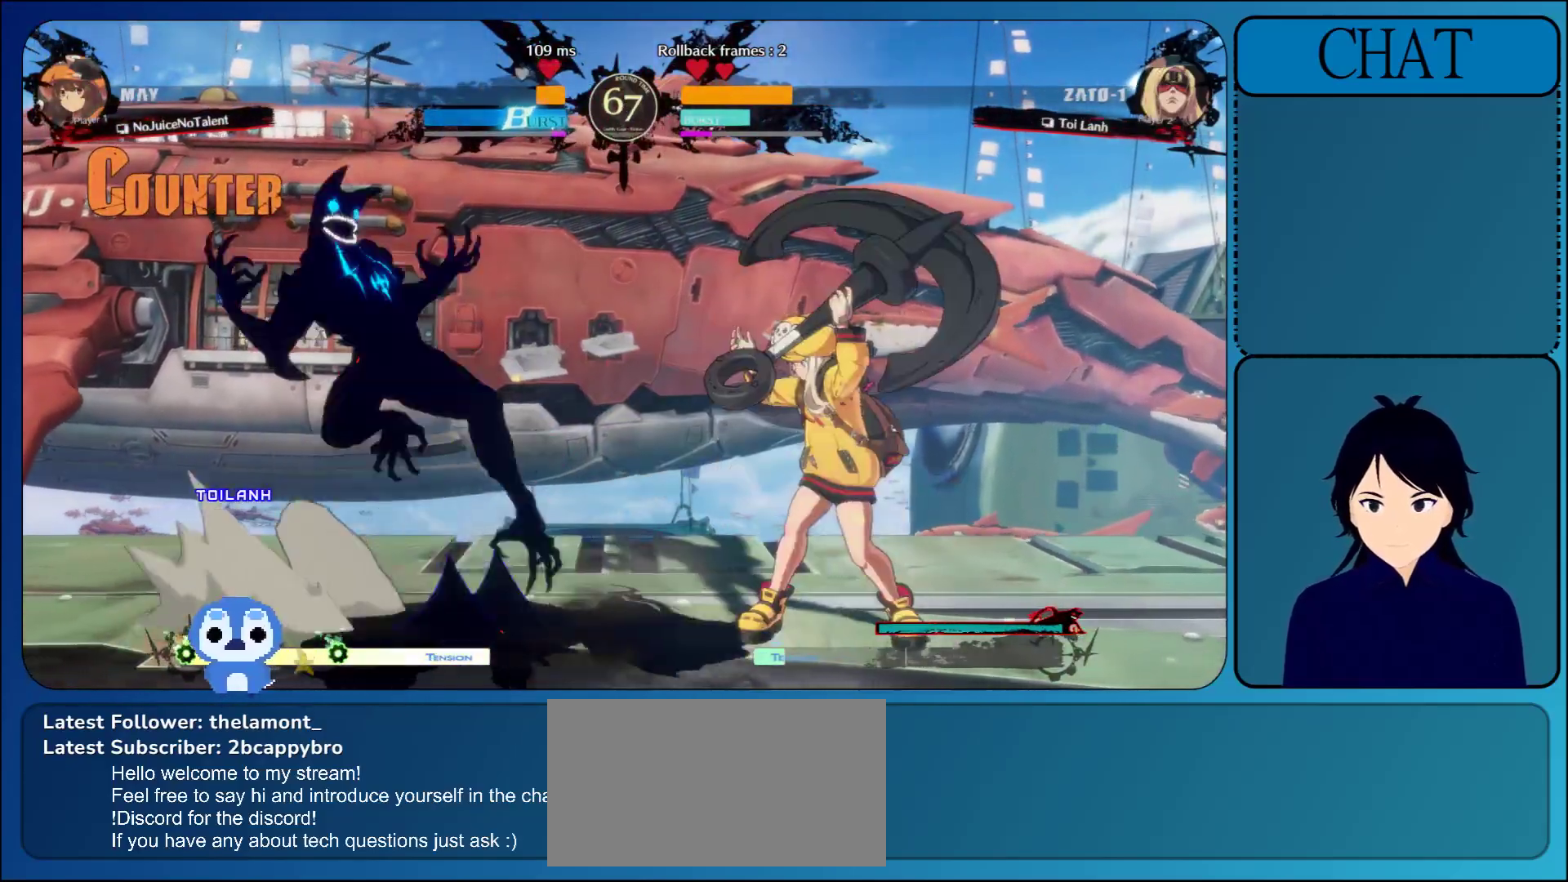
{"buttons": [], "left_stick": "up-left", "events": []}
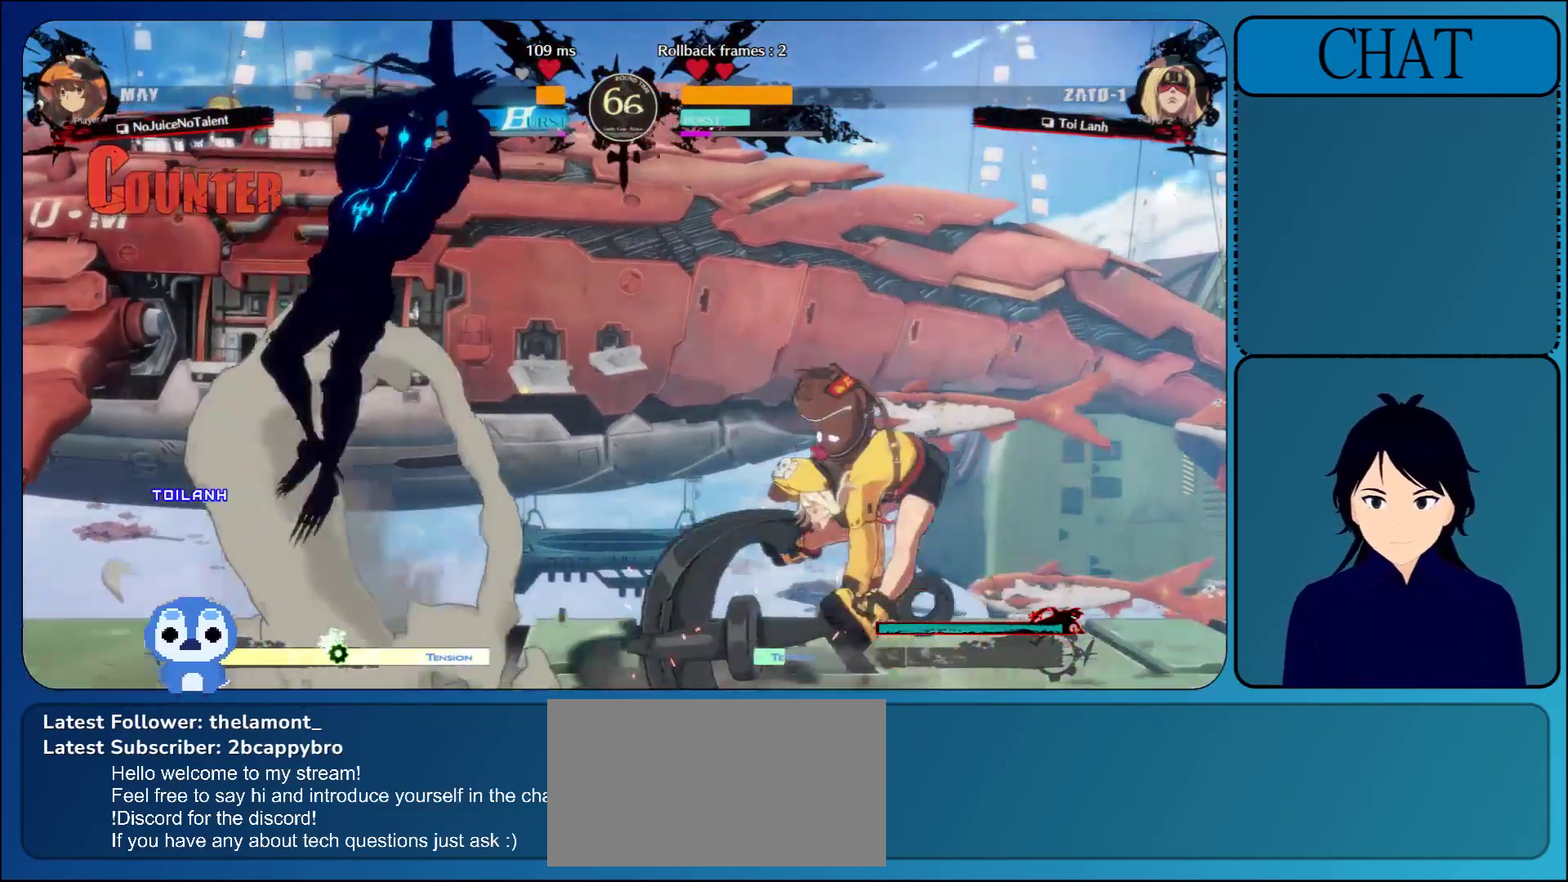
{"buttons": ["L1"], "left_stick": "left", "events": [[67, "left_stick", "center"], [200, "left_stick", "left"], [300, "L1", "down"]]}
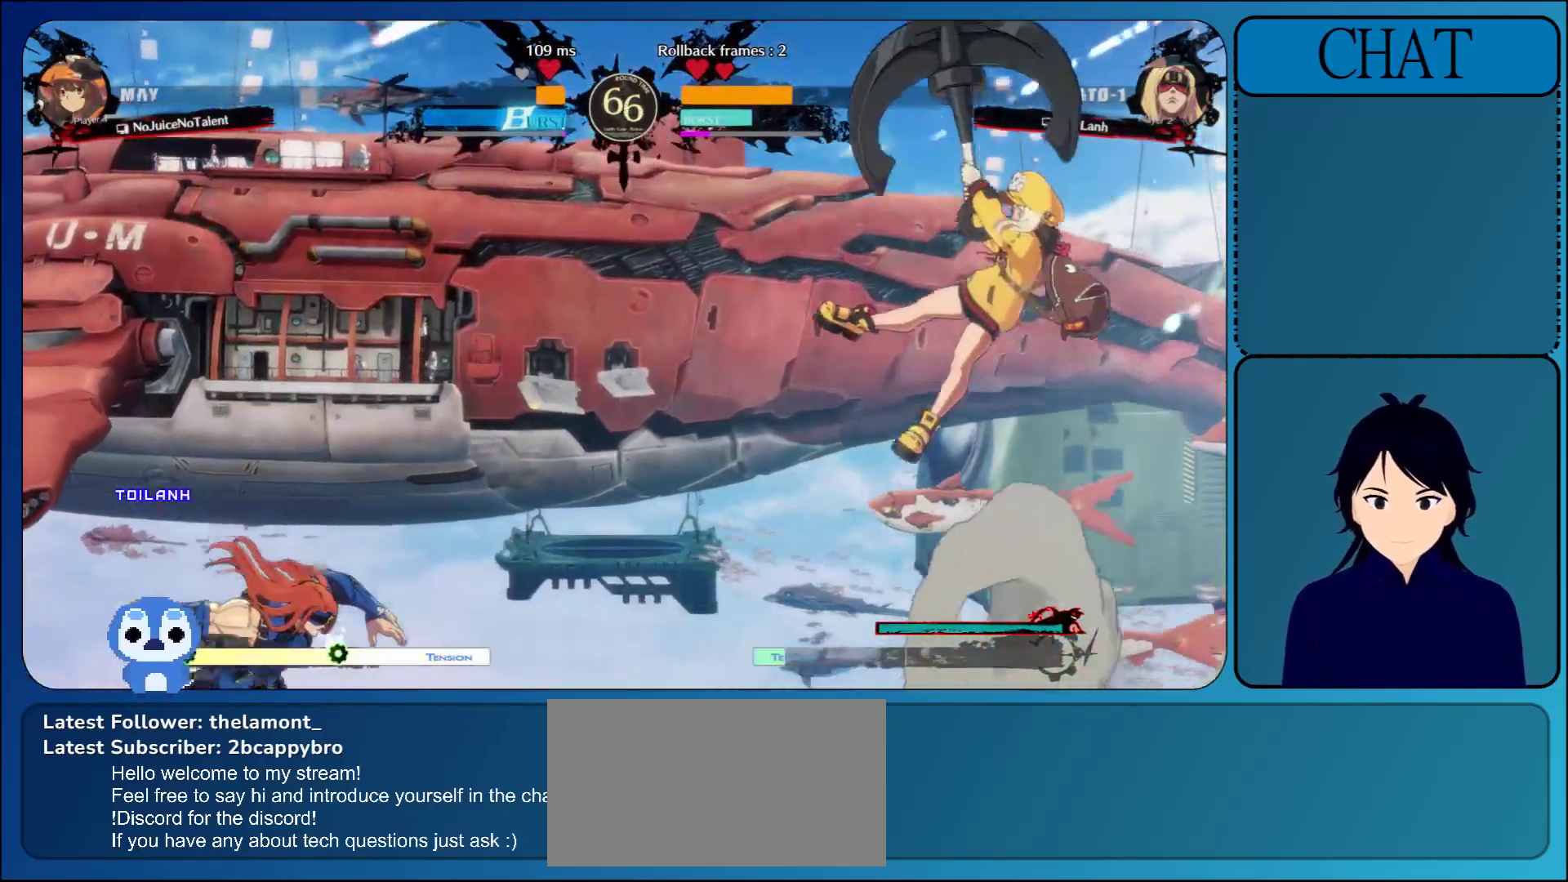
{"buttons": ["TRIANGLE"], "left_stick": "right", "events": [[50, "L1", "up"], [133, "left_stick", "down"], [200, "left_stick", "right"], [267, "TRIANGLE", "down"], [400, "TRIANGLE", "up"], [467, "TRIANGLE", "down"]]}
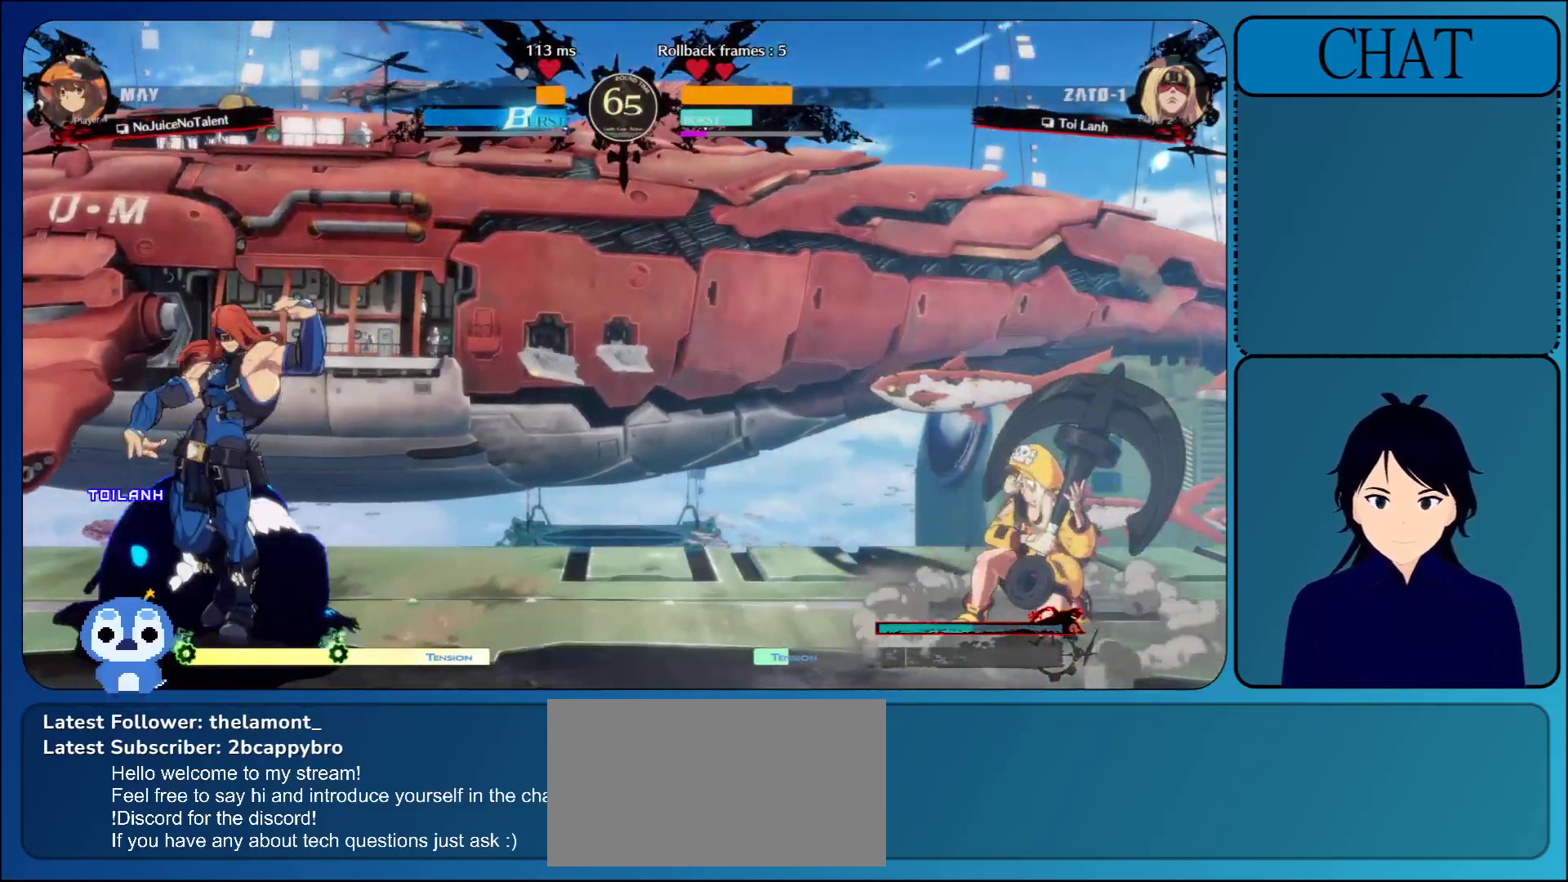
{"buttons": [], "left_stick": "down-left", "events": [[117, "left_stick", "down-right"], [133, "TRIANGLE", "up"], [283, "left_stick", "down"], [467, "left_stick", "down-left"]]}
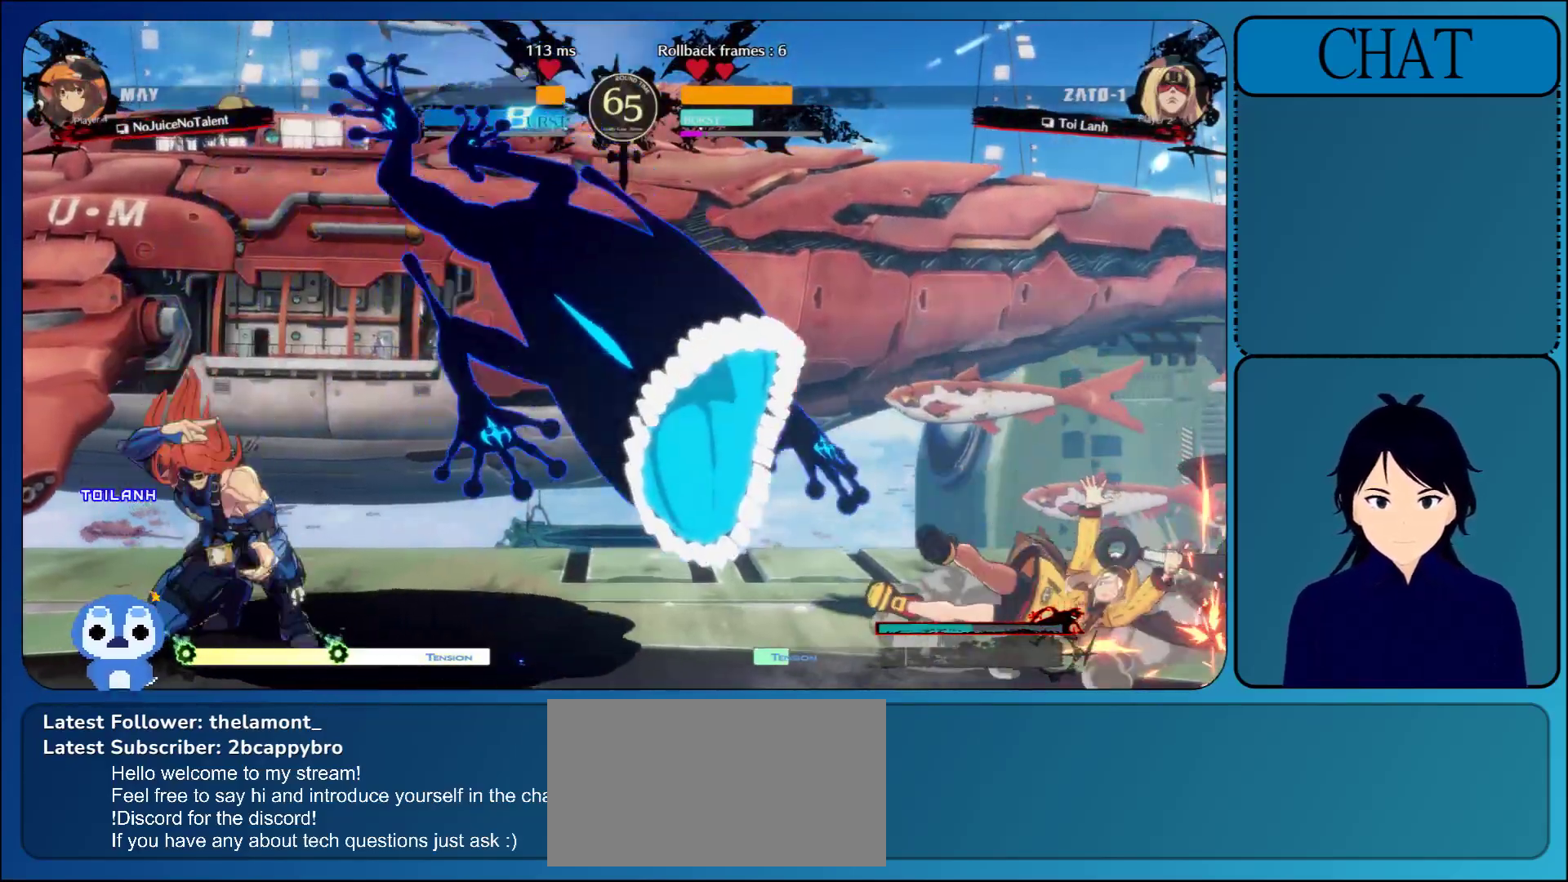
{"buttons": [], "left_stick": "center", "events": [[267, "left_stick", "up-left"], [333, "left_stick", "up"], [483, "left_stick", "center"]]}
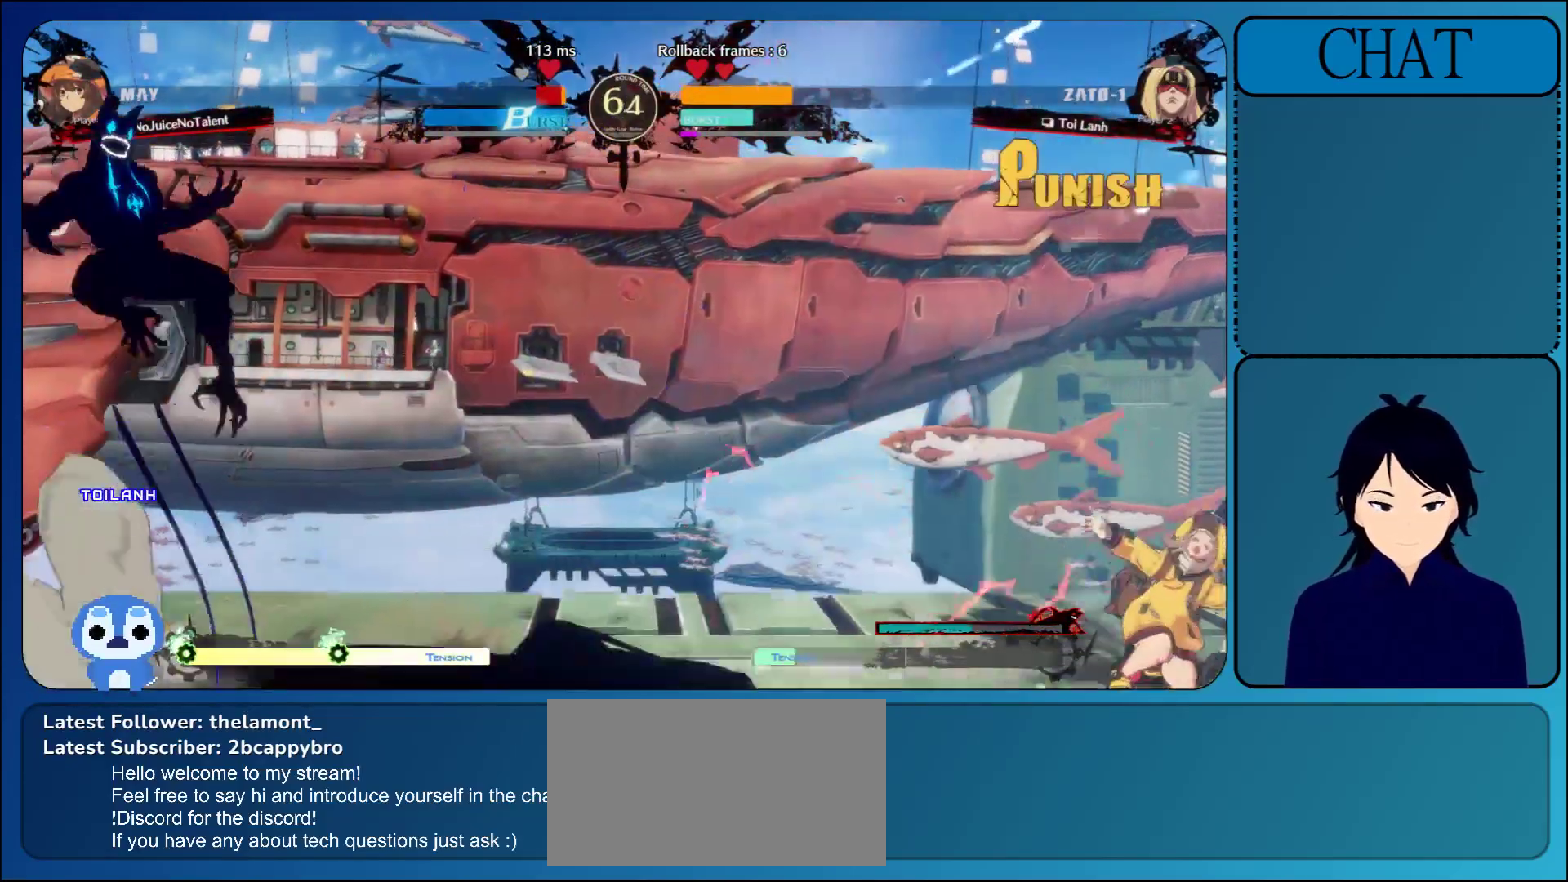
{"buttons": ["SQUARE"], "left_stick": "center", "events": [[233, "SQUARE", "down"], [333, "SQUARE", "up"], [433, "SQUARE", "down"]]}
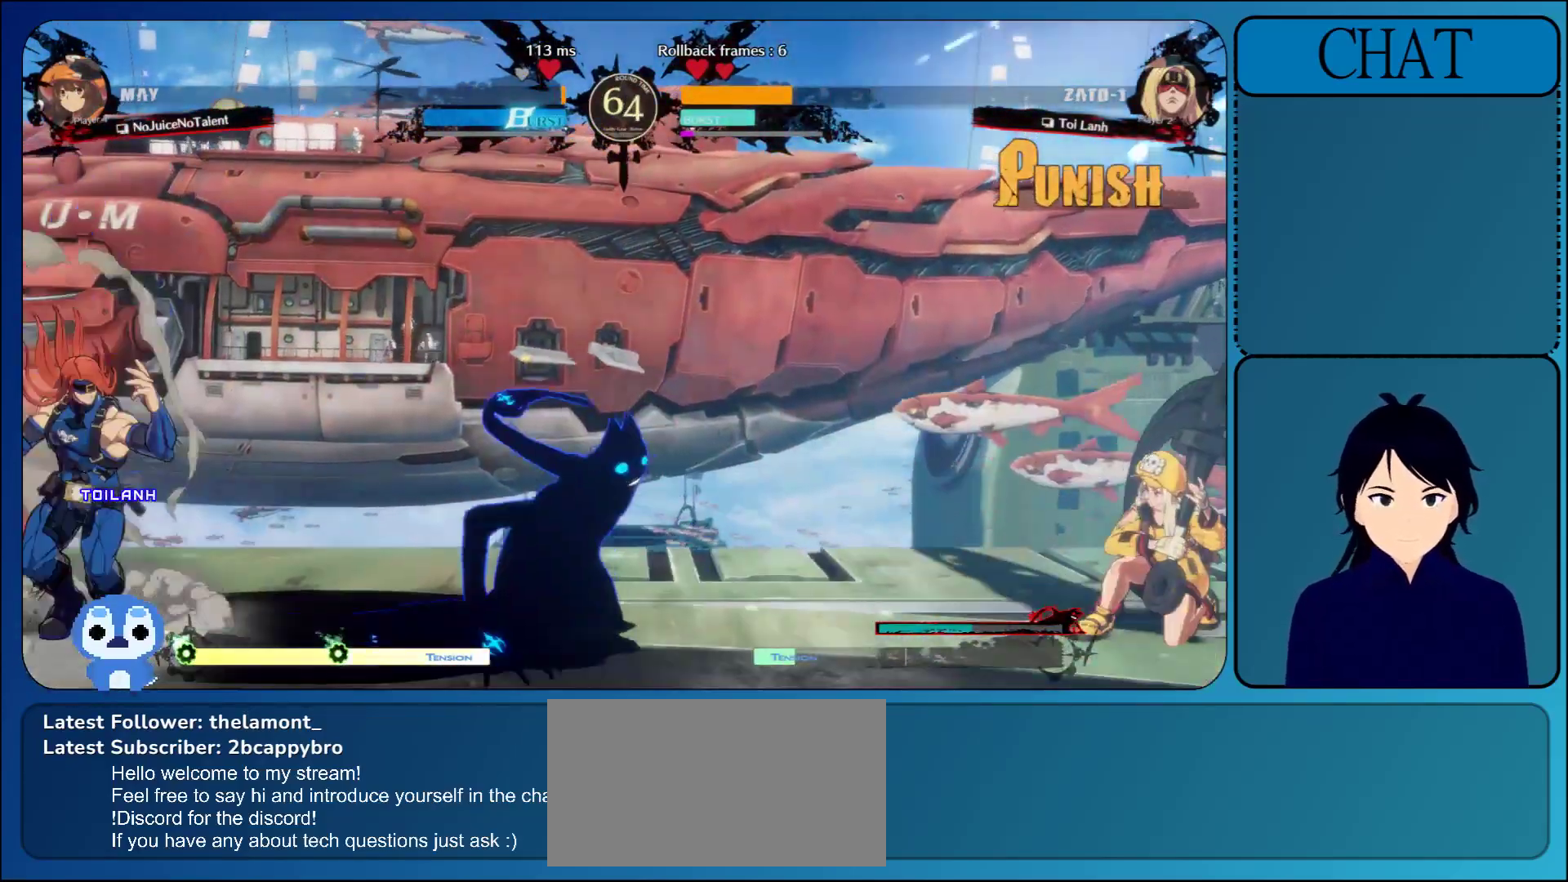
{"buttons": [], "left_stick": "center", "events": [[33, "SQUARE", "up"]]}
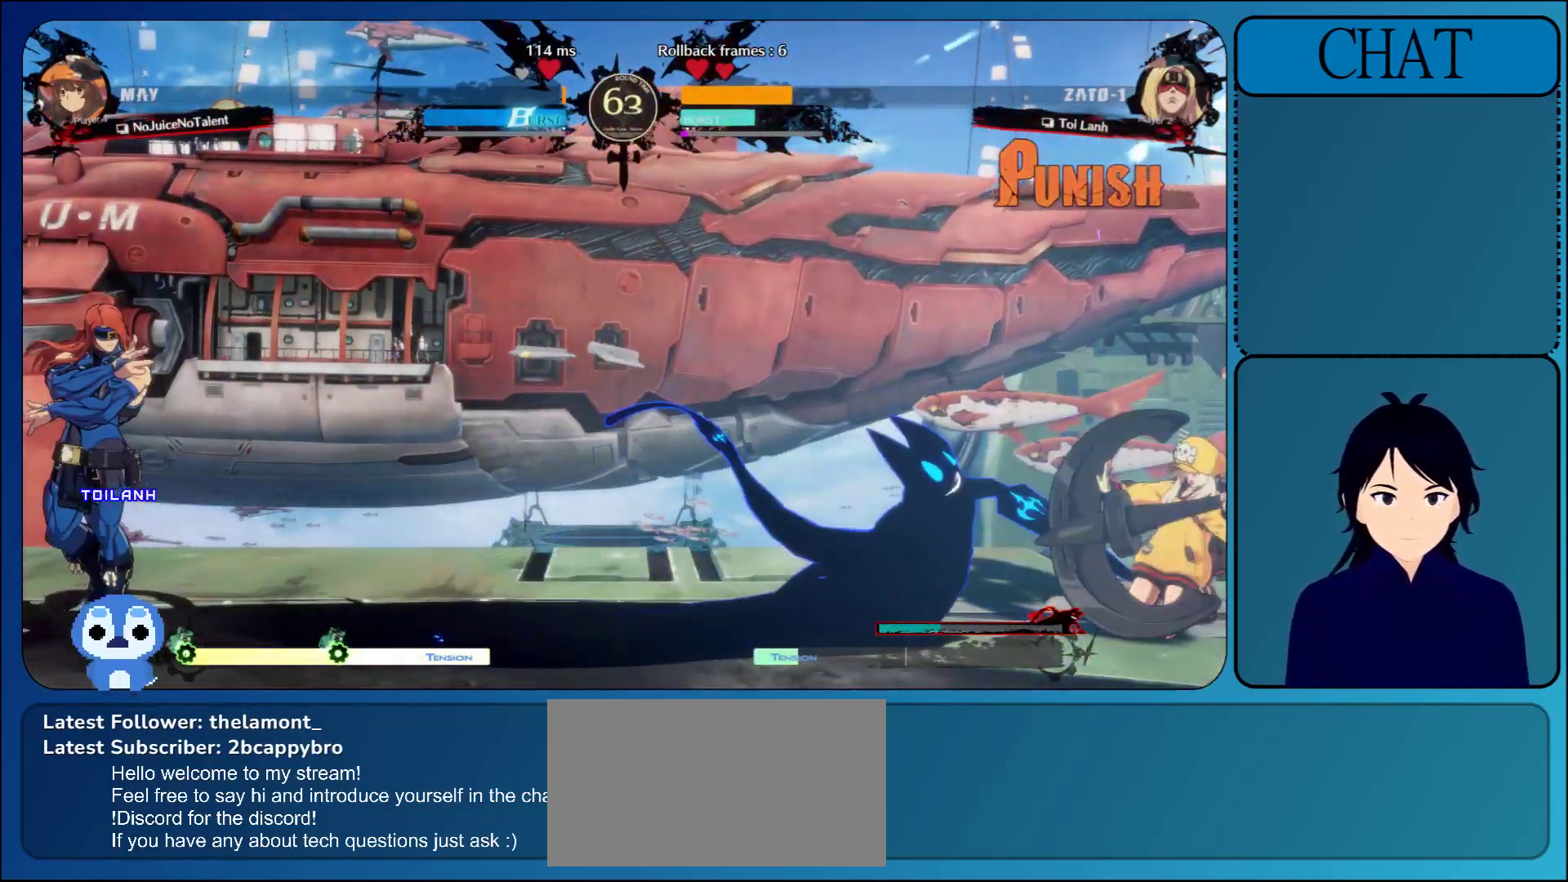
{"buttons": [], "left_stick": "center", "events": [[133, "CROSS", "down"], [233, "CROSS", "up"], [367, "CROSS", "down"], [467, "CROSS", "up"]]}
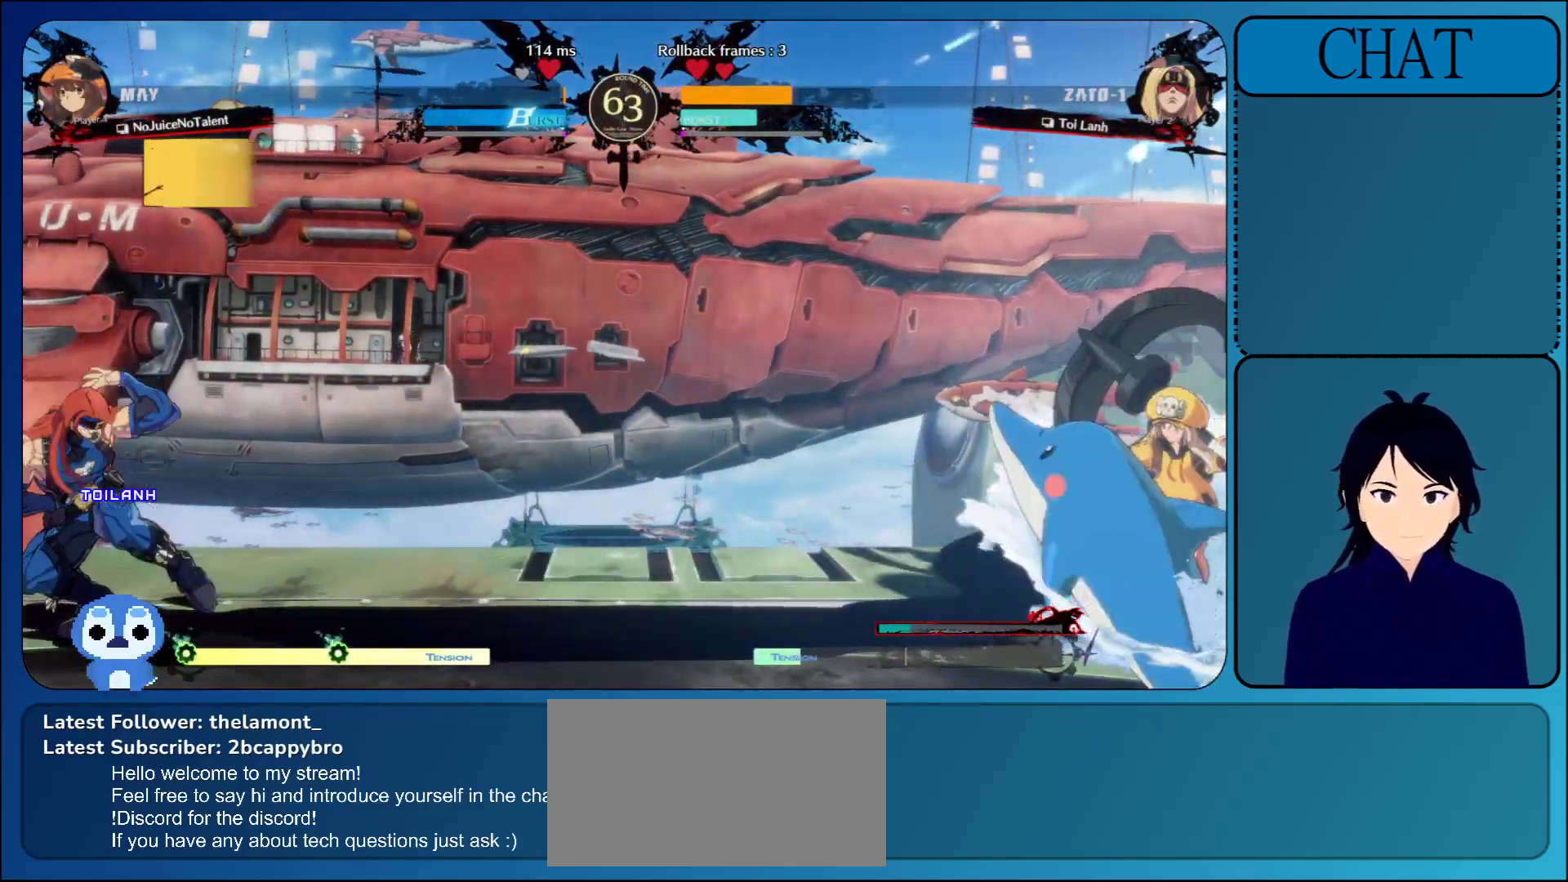
{"buttons": [], "left_stick": "center", "events": []}
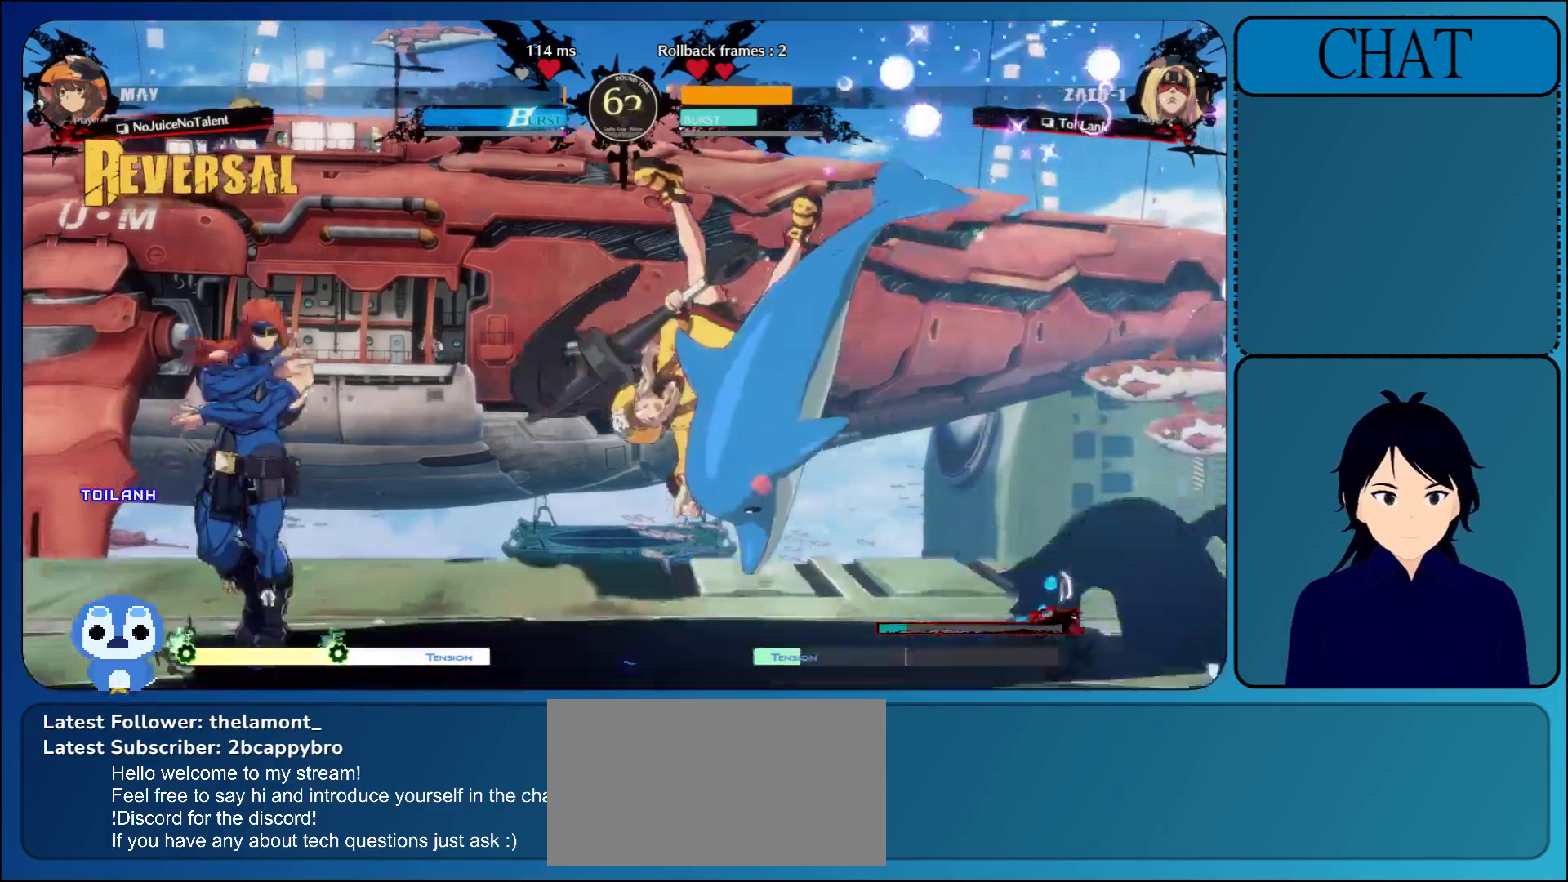
{"buttons": [], "left_stick": "left", "events": [[67, "left_stick", "left"], [333, "CROSS", "down"], [450, "CROSS", "up"]]}
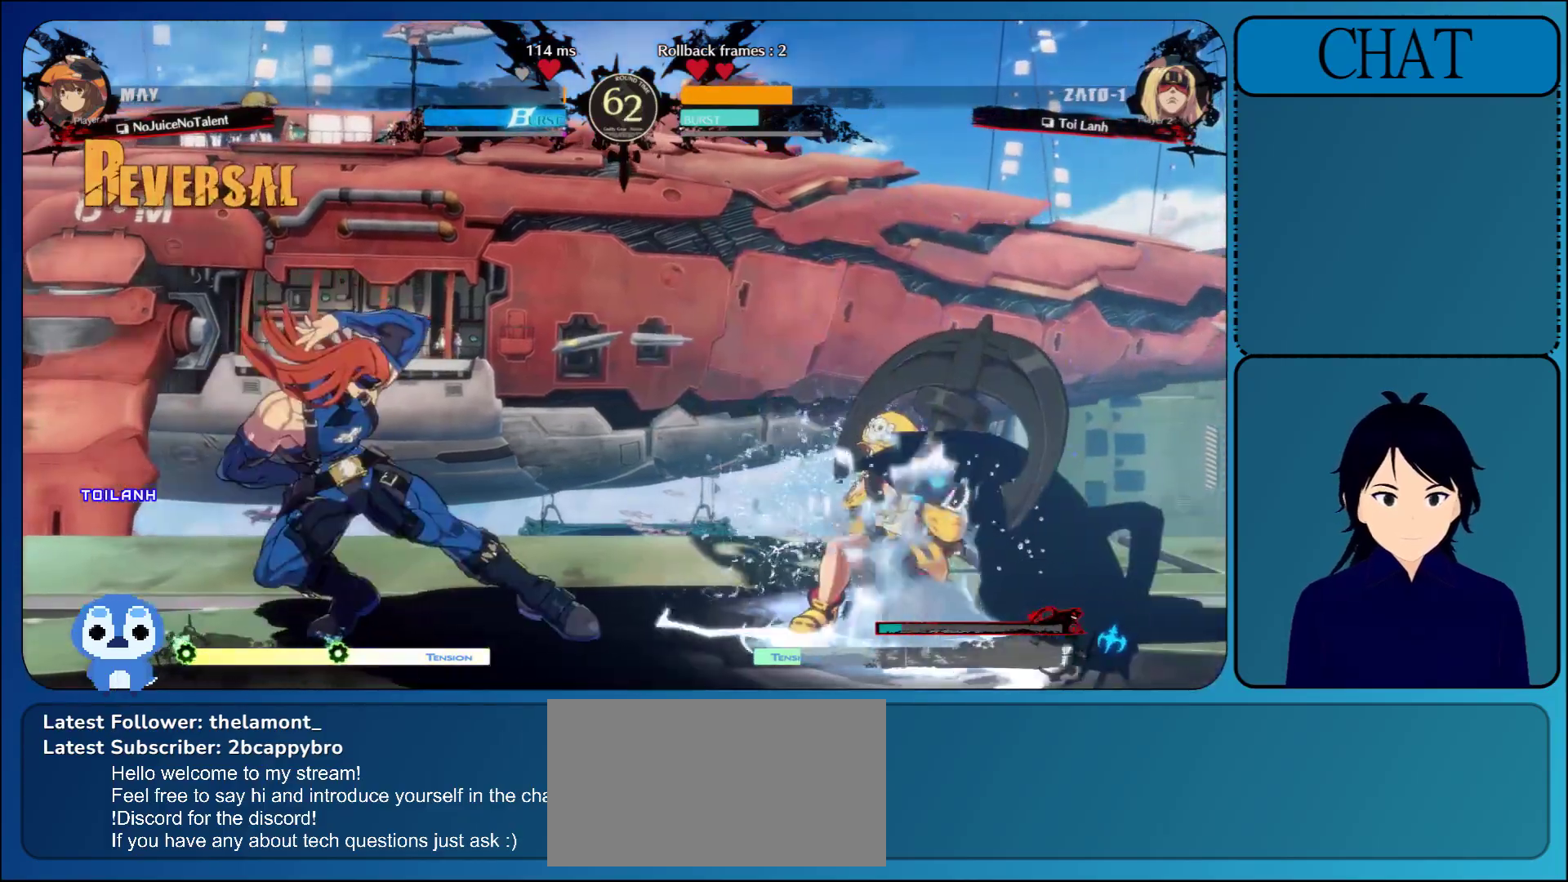
{"buttons": [], "left_stick": "center", "events": [[250, "left_stick", "center"]]}
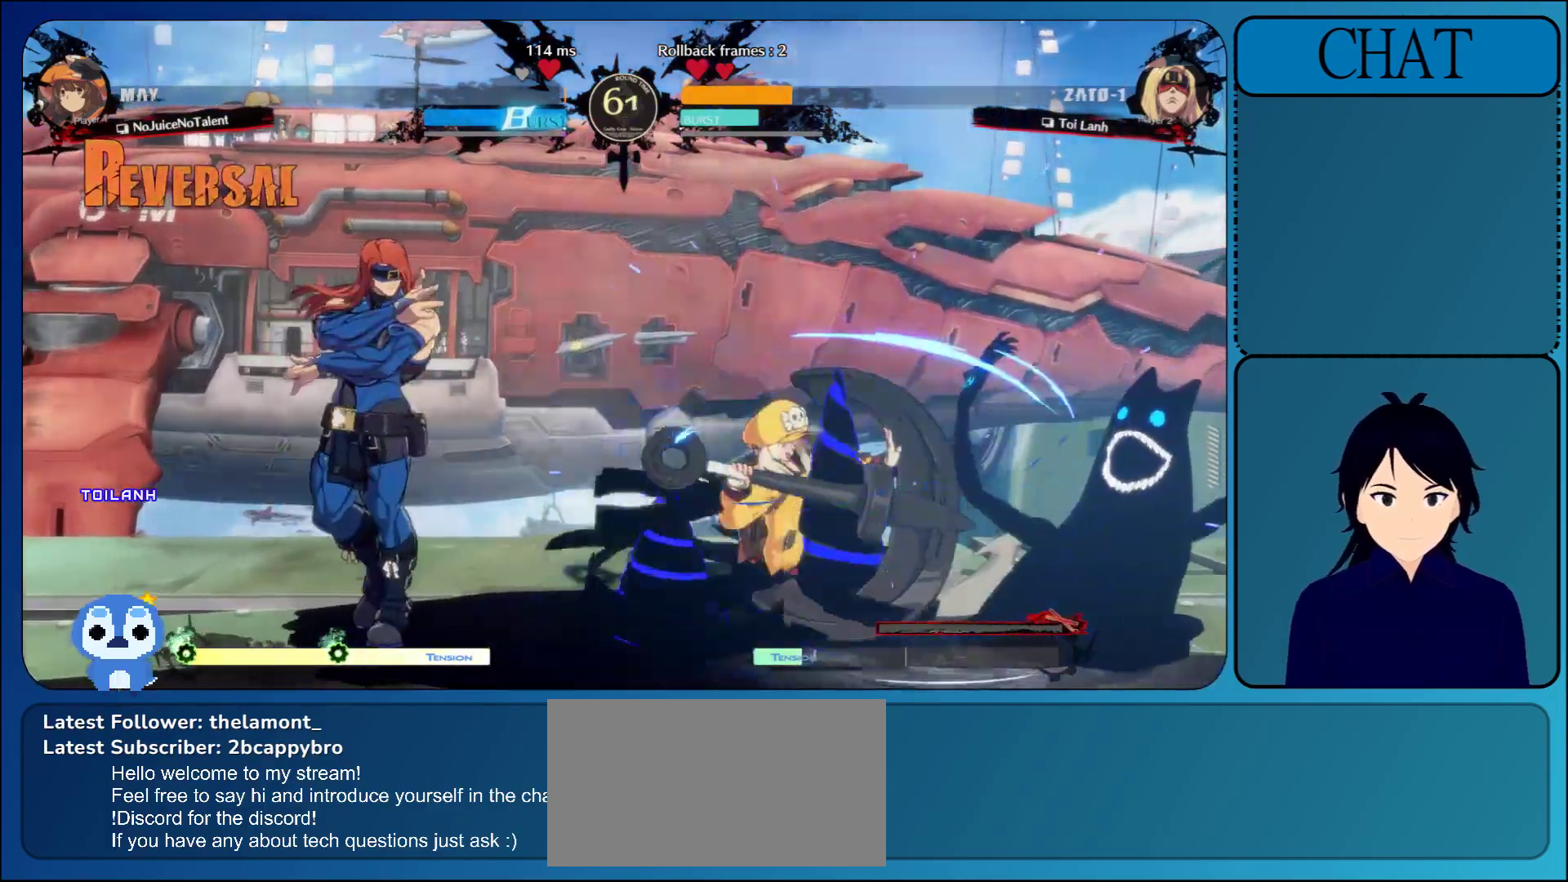
{"buttons": [], "left_stick": "down-left", "events": [[267, "left_stick", "down-left"]]}
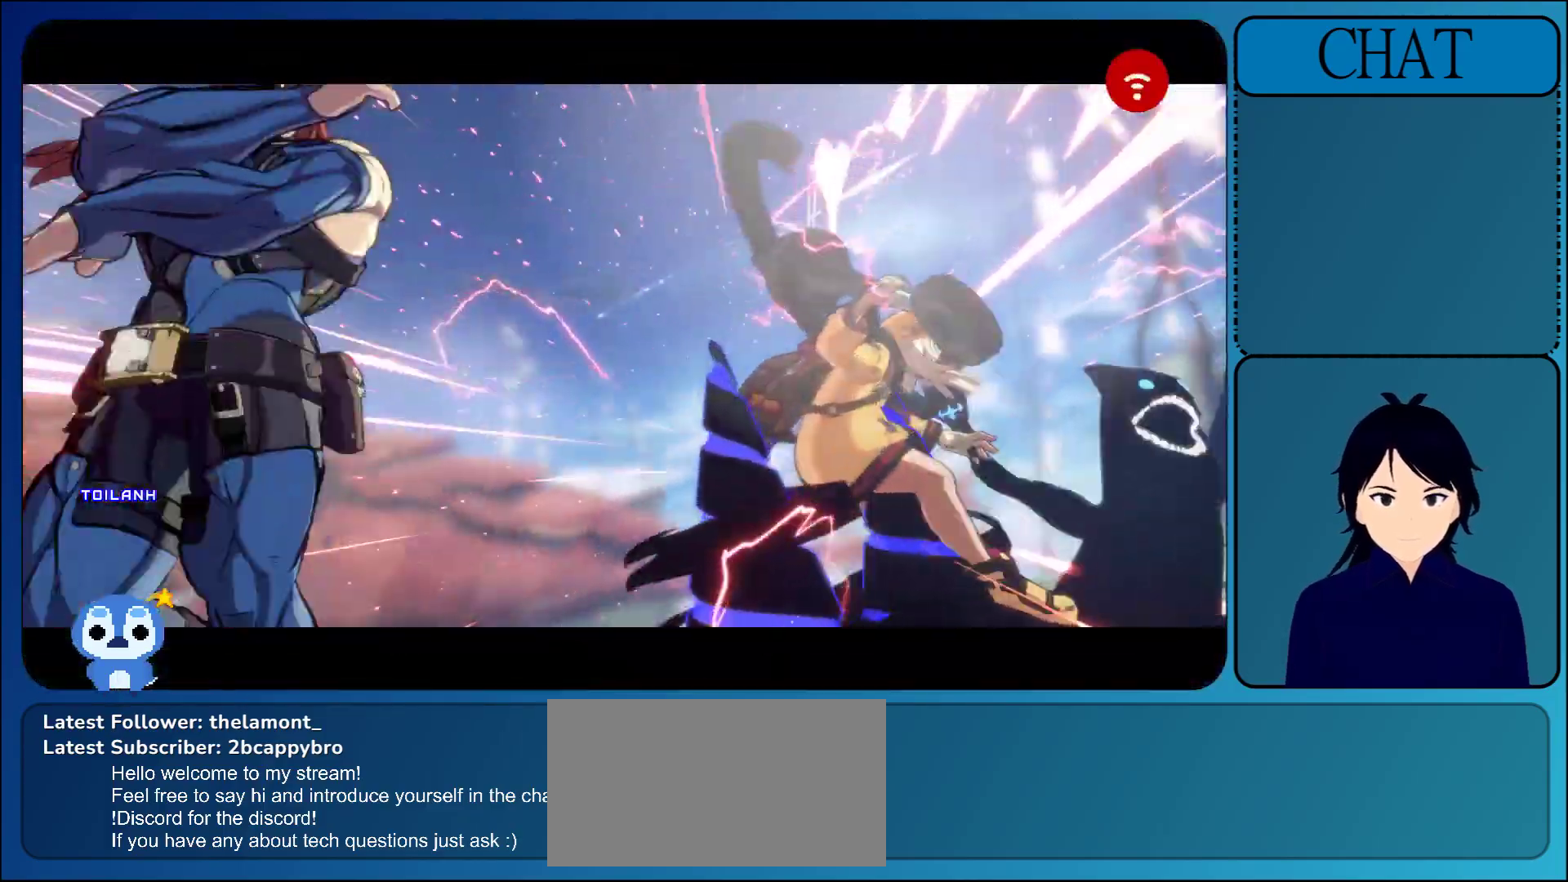
{"buttons": [], "left_stick": "center", "events": [[50, "left_stick", "center"]]}
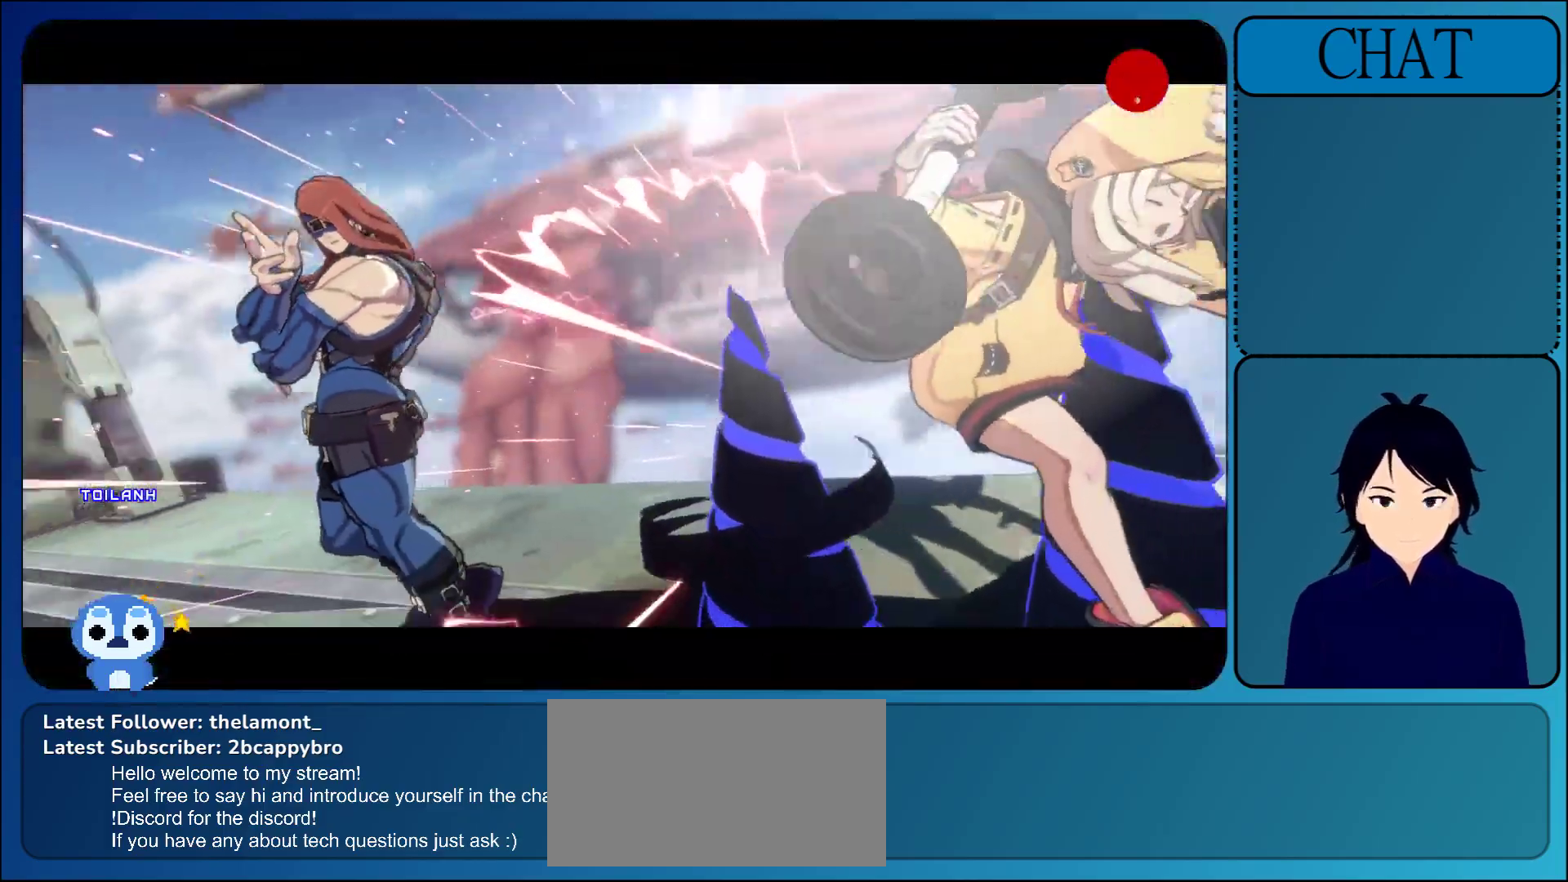
{"buttons": [], "left_stick": "center", "events": []}
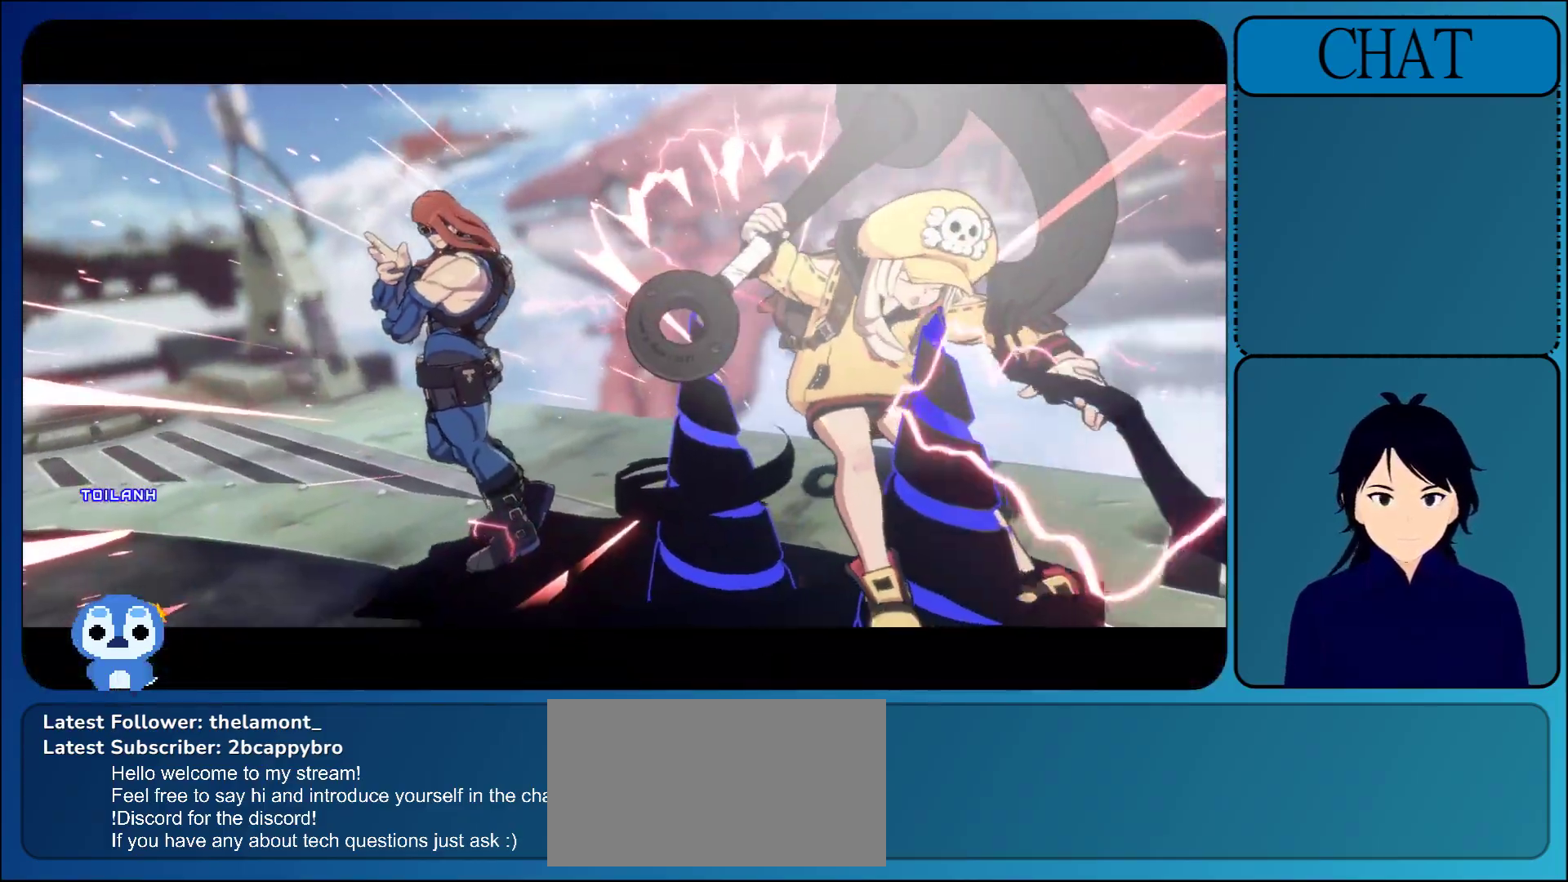
{"buttons": [], "left_stick": "center", "events": []}
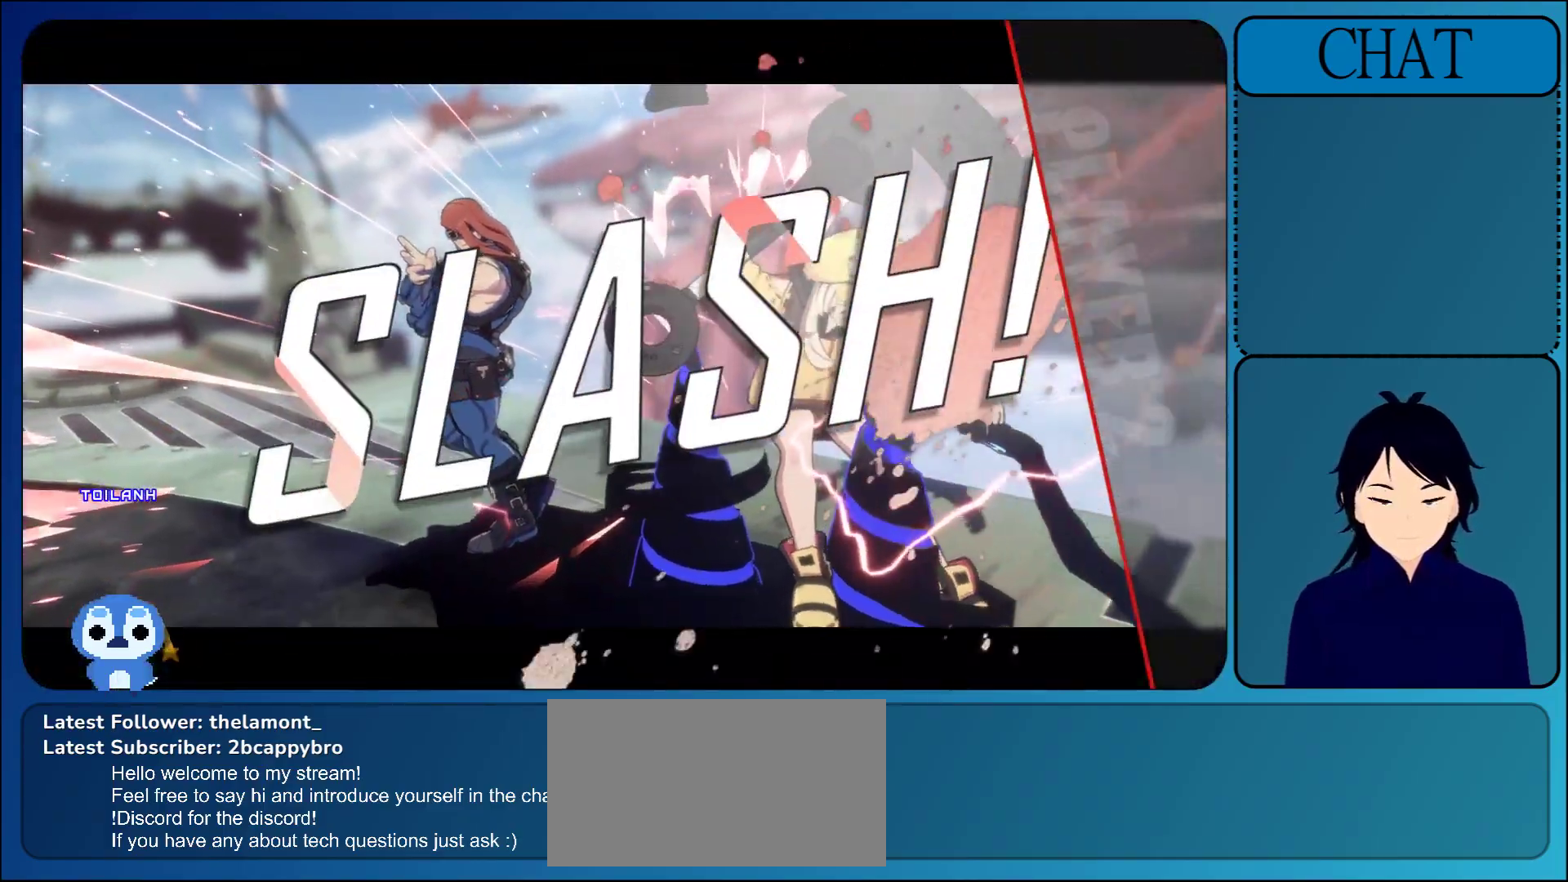
{"buttons": ["CROSS"], "left_stick": "center", "events": [[333, "CROSS", "down"]]}
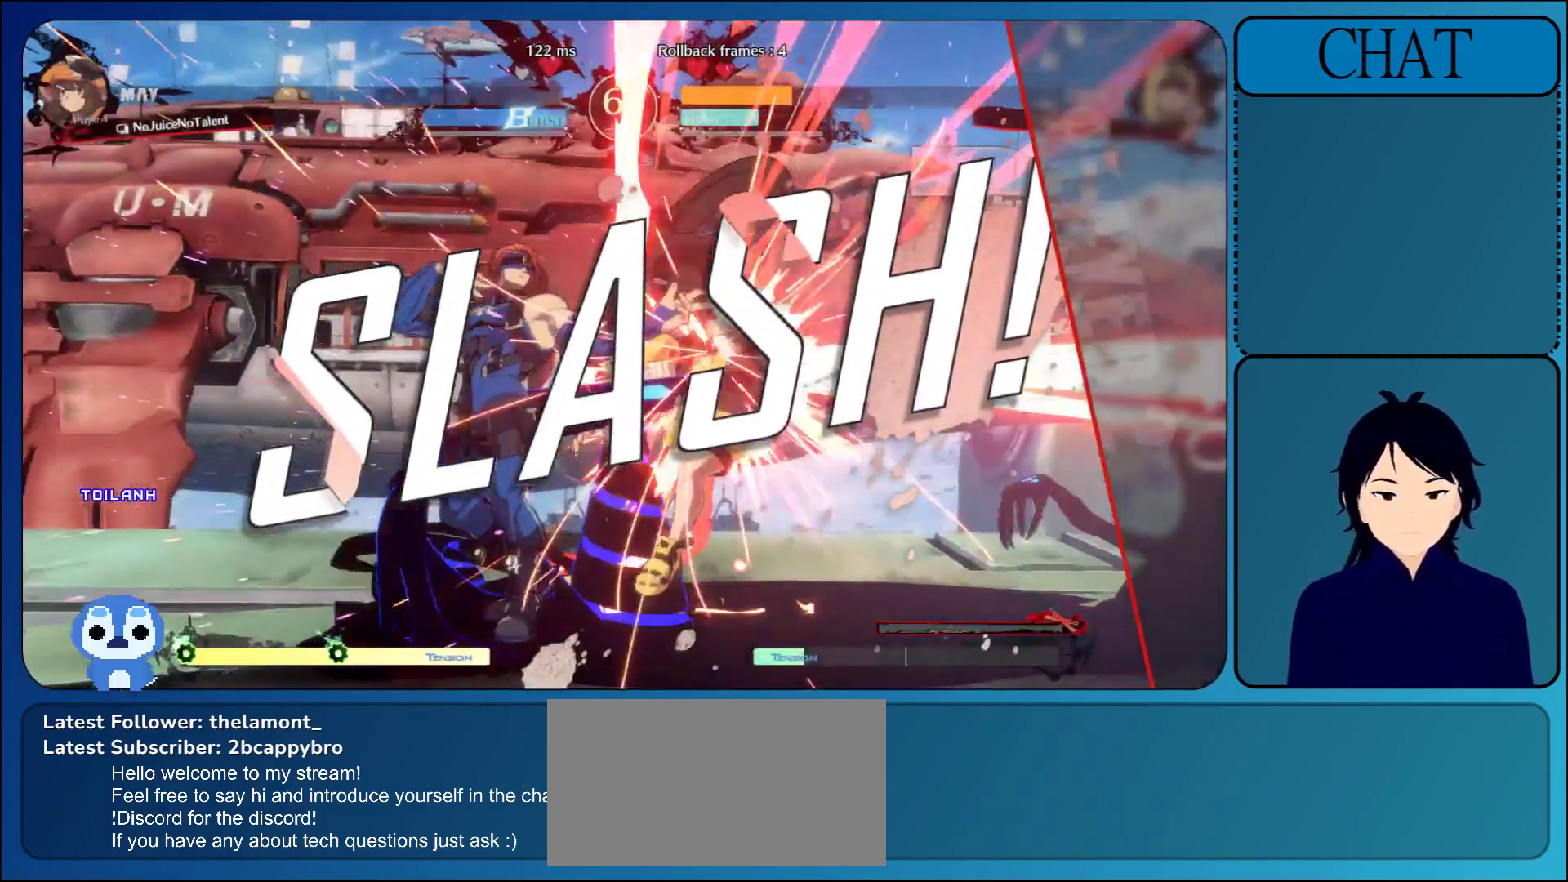
{"buttons": [], "left_stick": "center", "events": [[17, "CROSS", "up"]]}
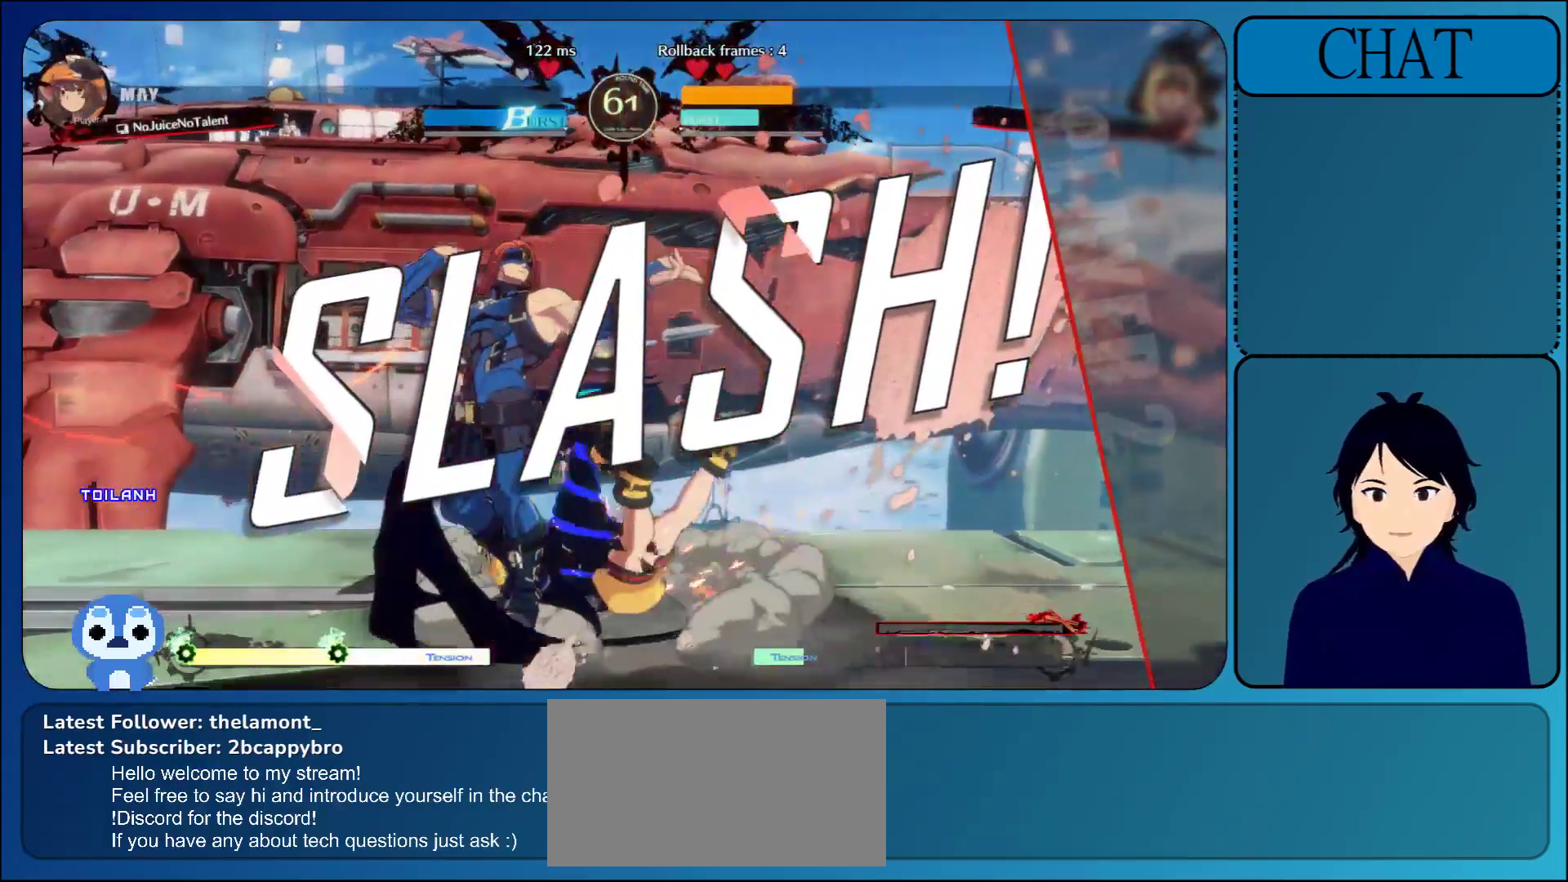
{"buttons": [], "left_stick": "center", "events": []}
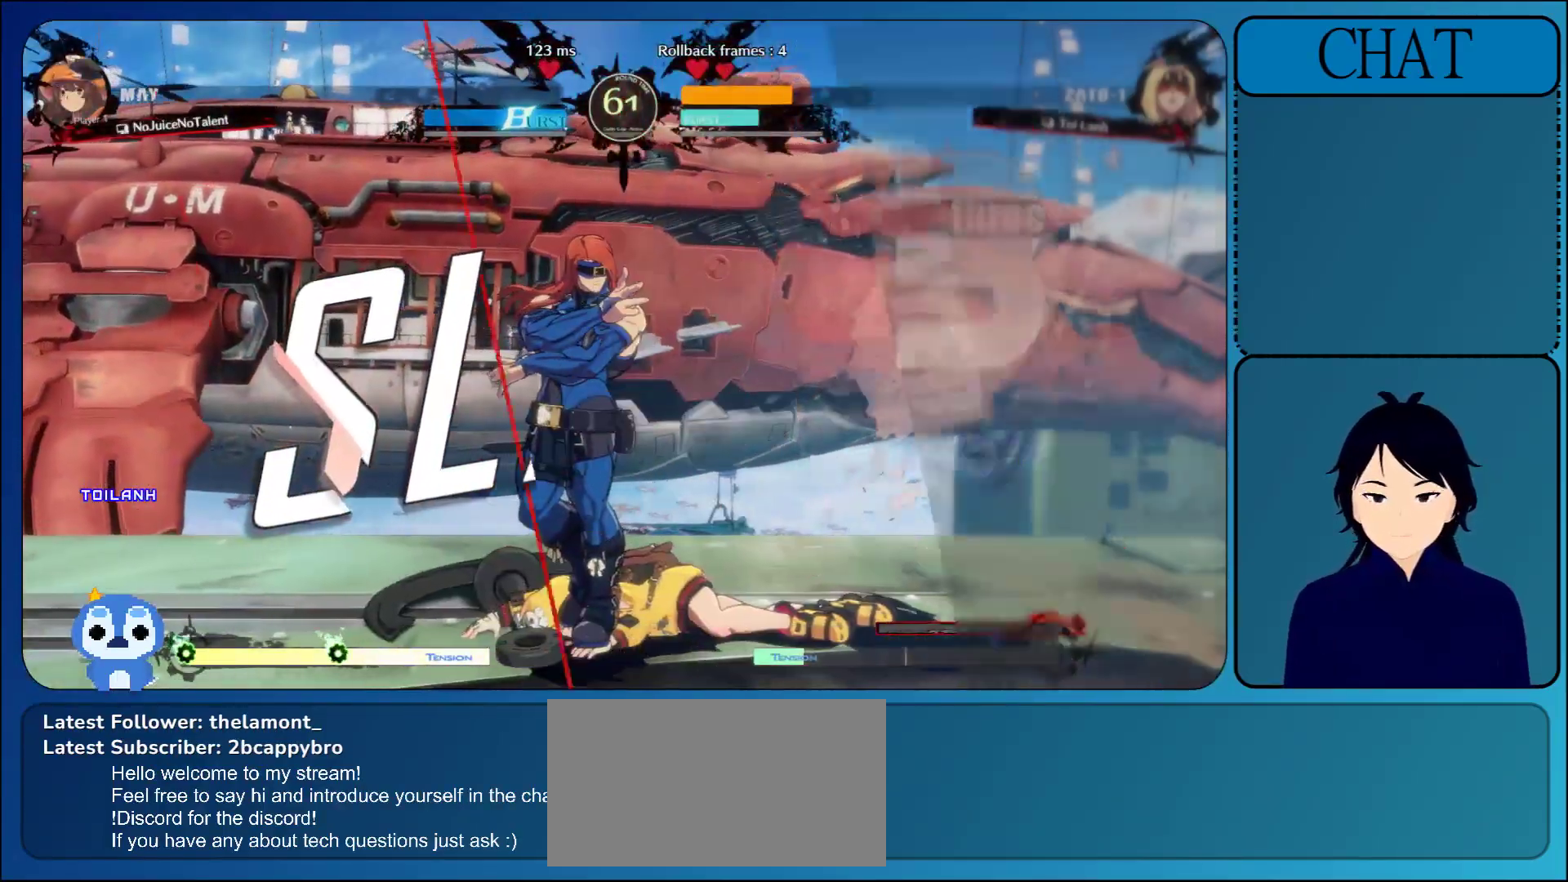
{"buttons": [], "left_stick": "center", "events": [[217, "CROSS", "down"], [383, "CROSS", "up"]]}
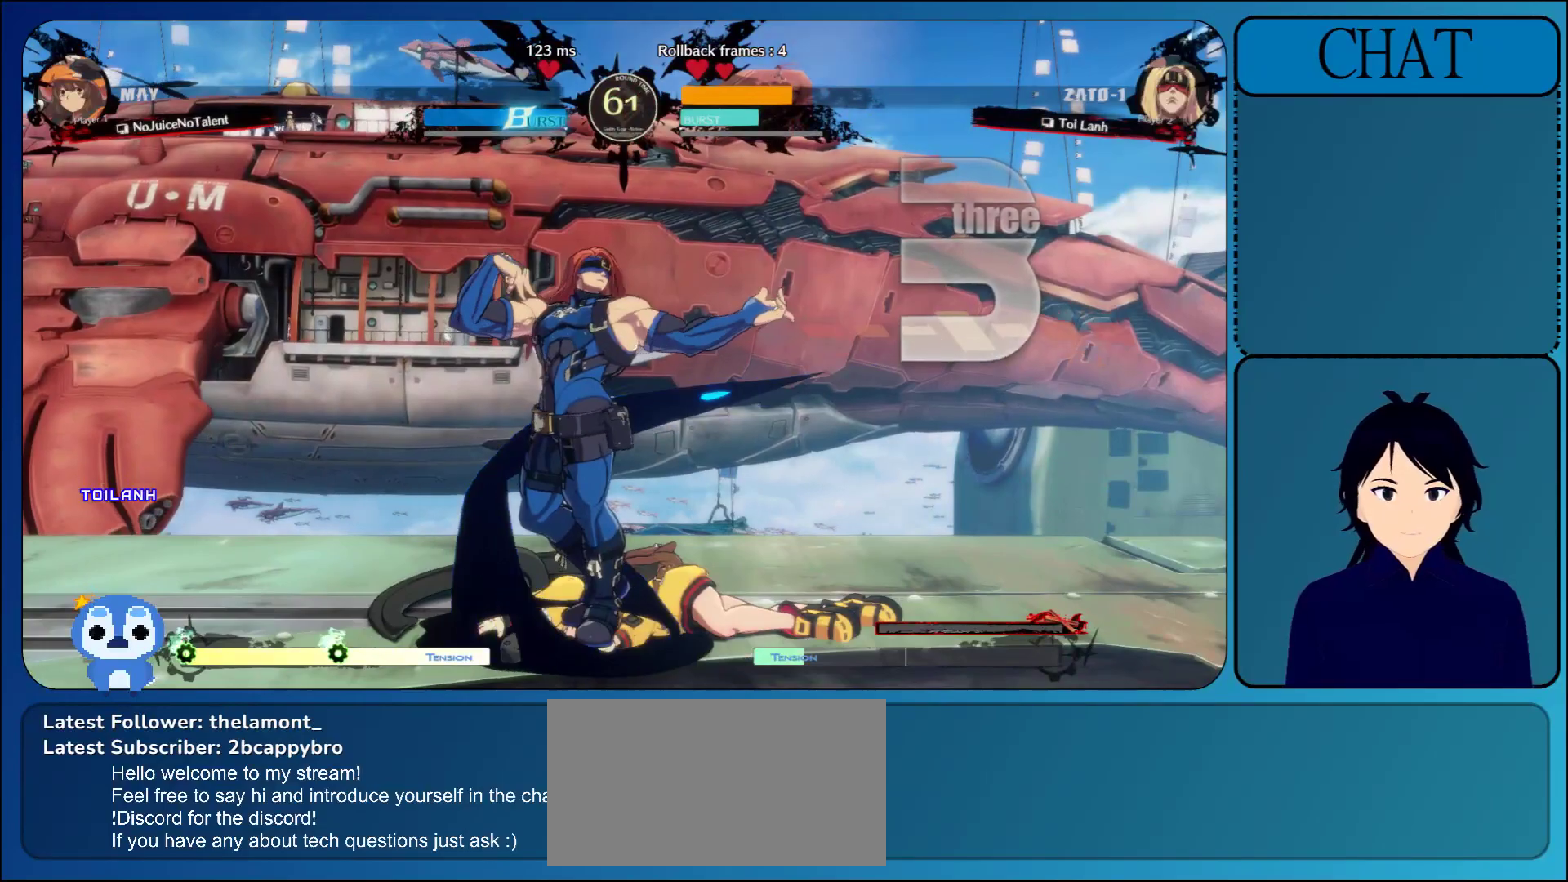
{"buttons": [], "left_stick": "center", "events": [[67, "CROSS", "down"], [183, "CROSS", "up"], [333, "CROSS", "down"], [467, "CROSS", "up"]]}
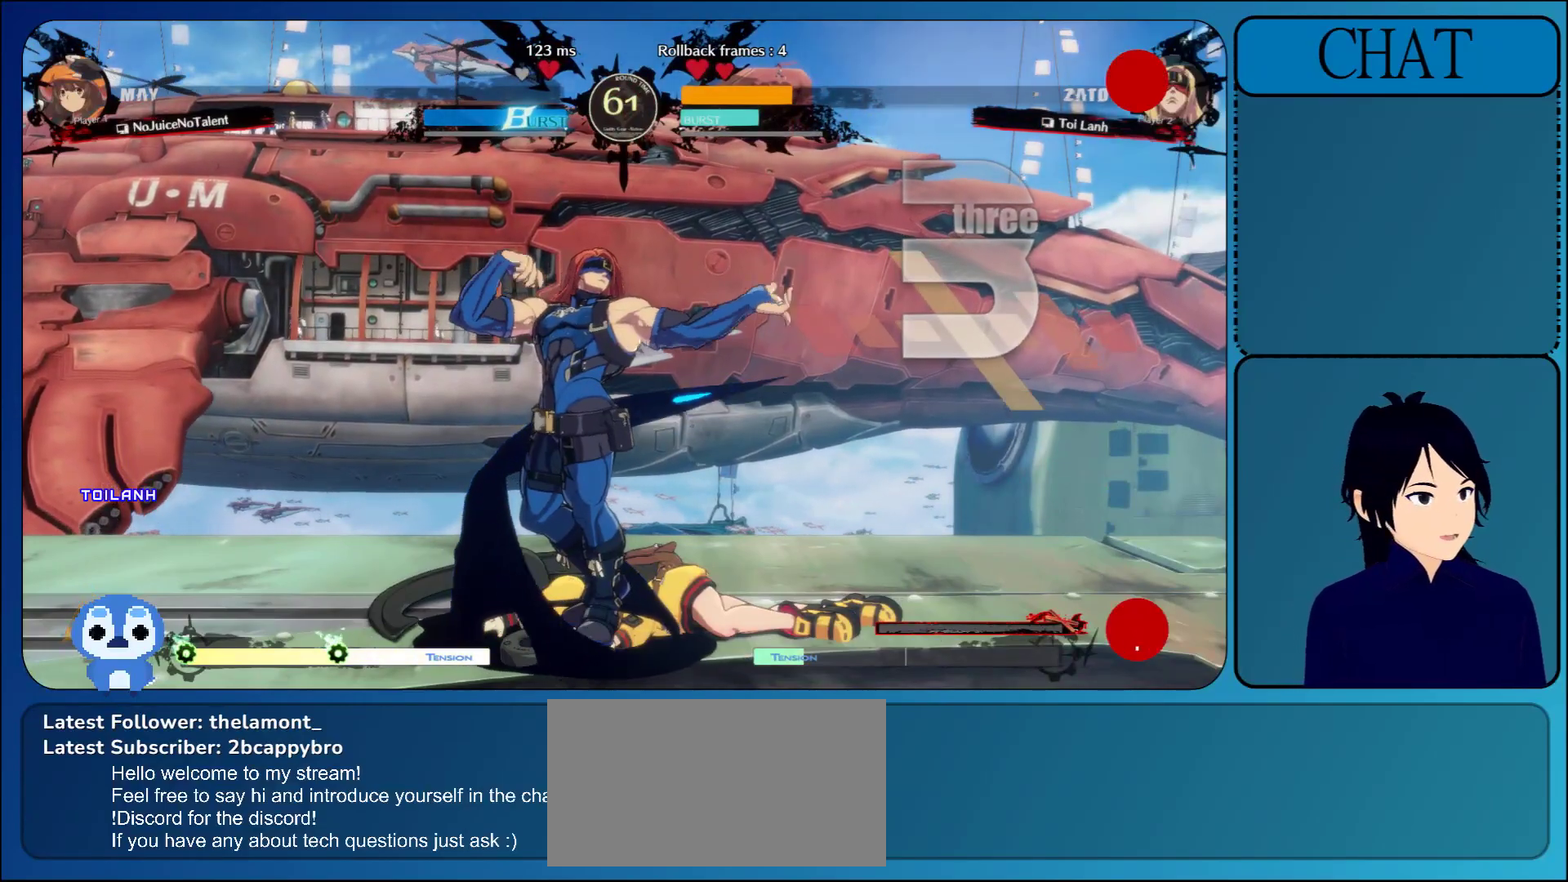
{"buttons": ["CROSS"], "left_stick": "center", "events": [[133, "CROSS", "down"], [233, "CROSS", "up"], [417, "CROSS", "down"]]}
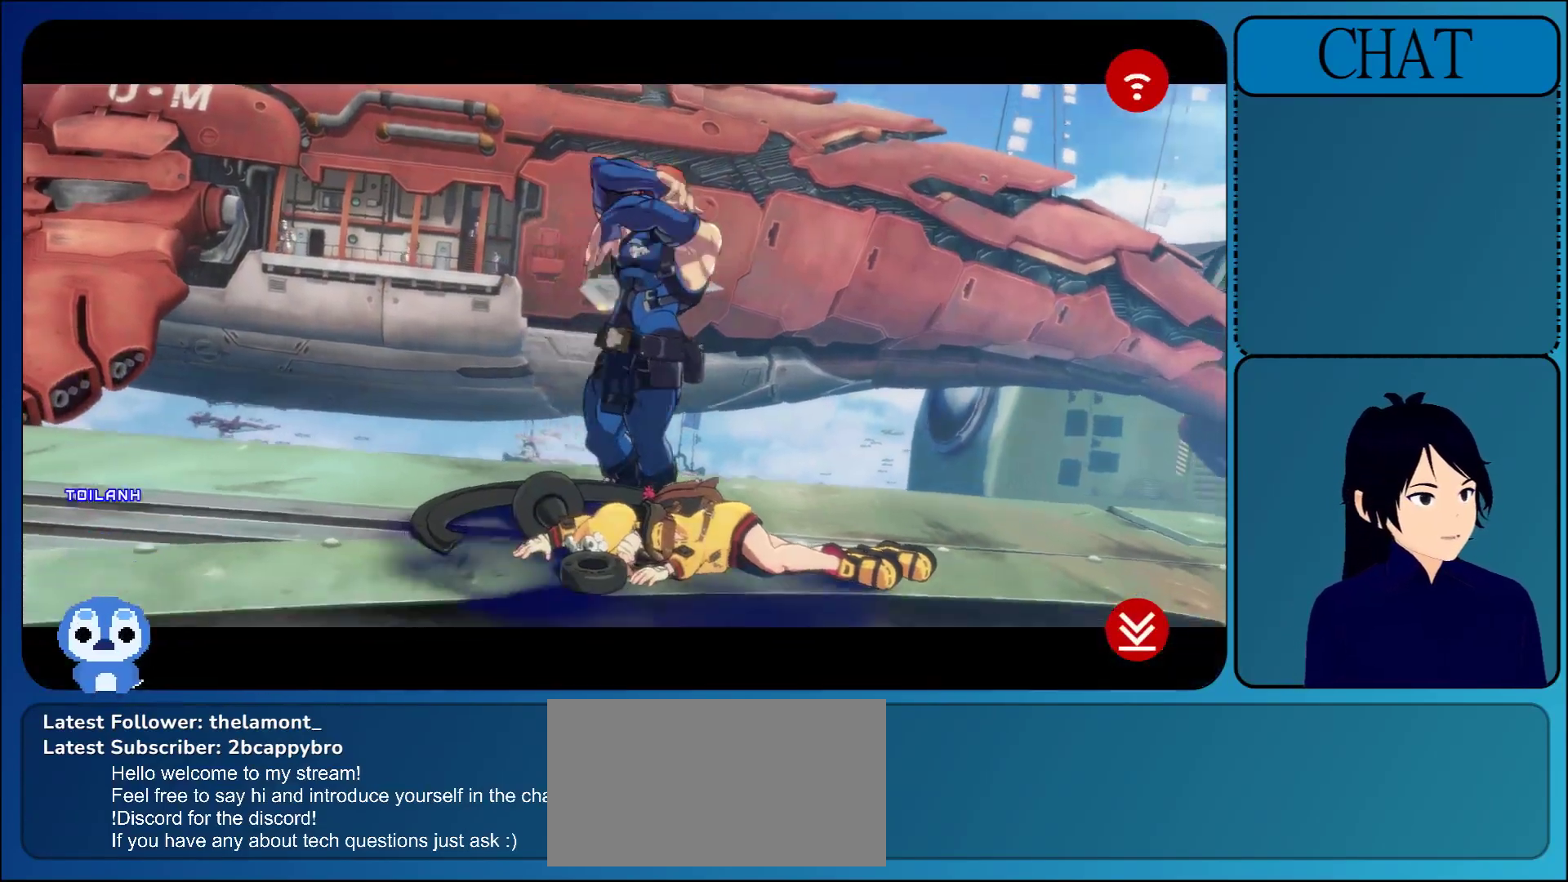
{"buttons": [], "left_stick": "center", "events": [[33, "CROSS", "up"], [250, "CROSS", "down"], [383, "CROSS", "up"]]}
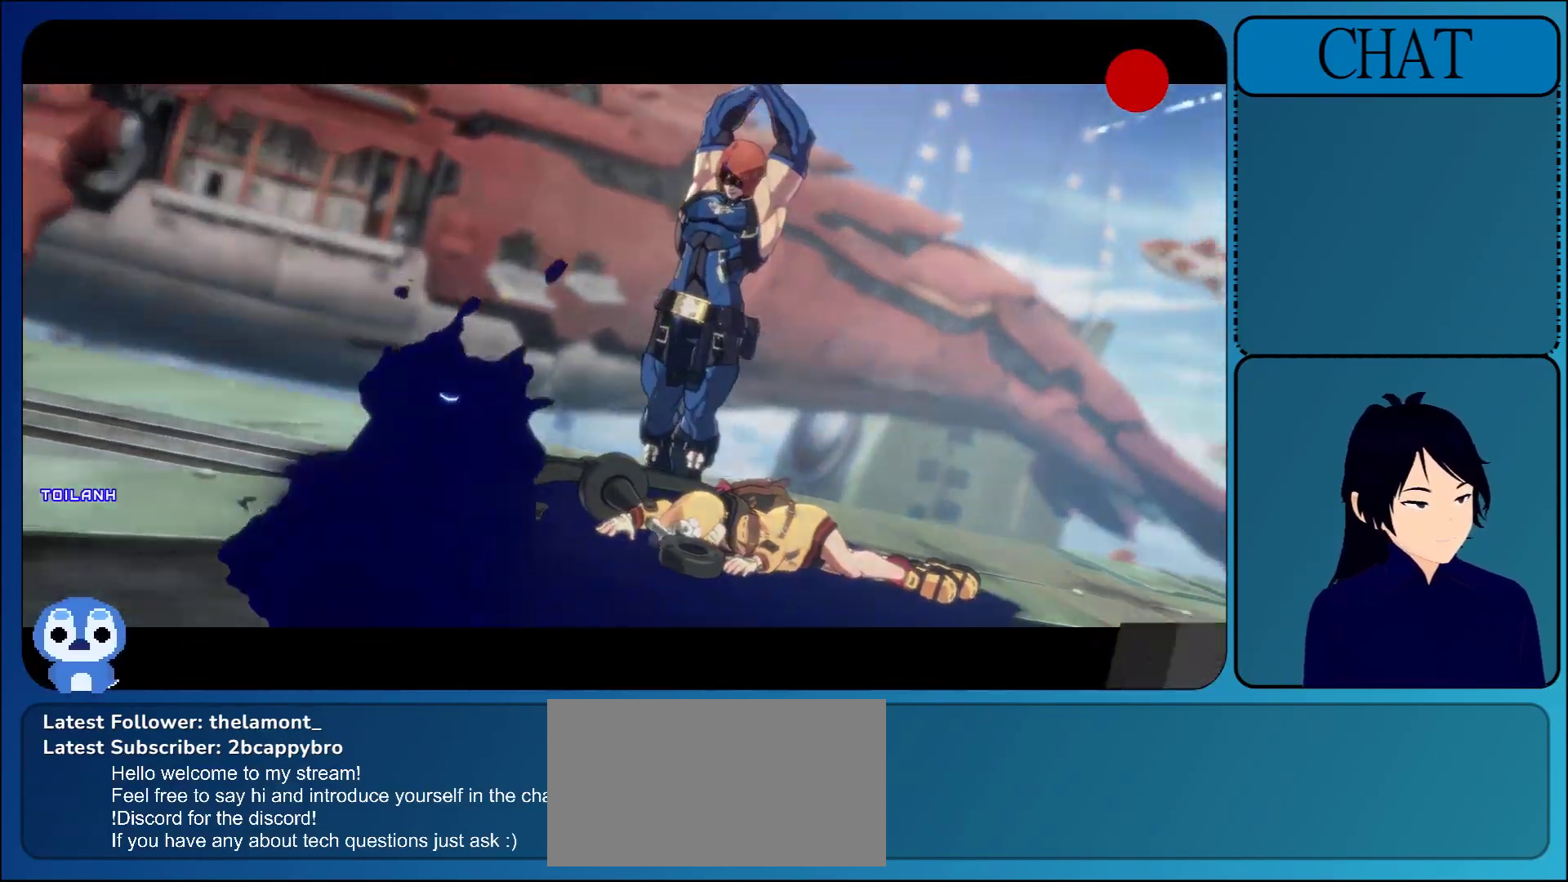
{"buttons": [], "left_stick": "center", "events": [[33, "CROSS", "down"], [150, "CROSS", "up"], [350, "CROSS", "down"], [467, "CROSS", "up"]]}
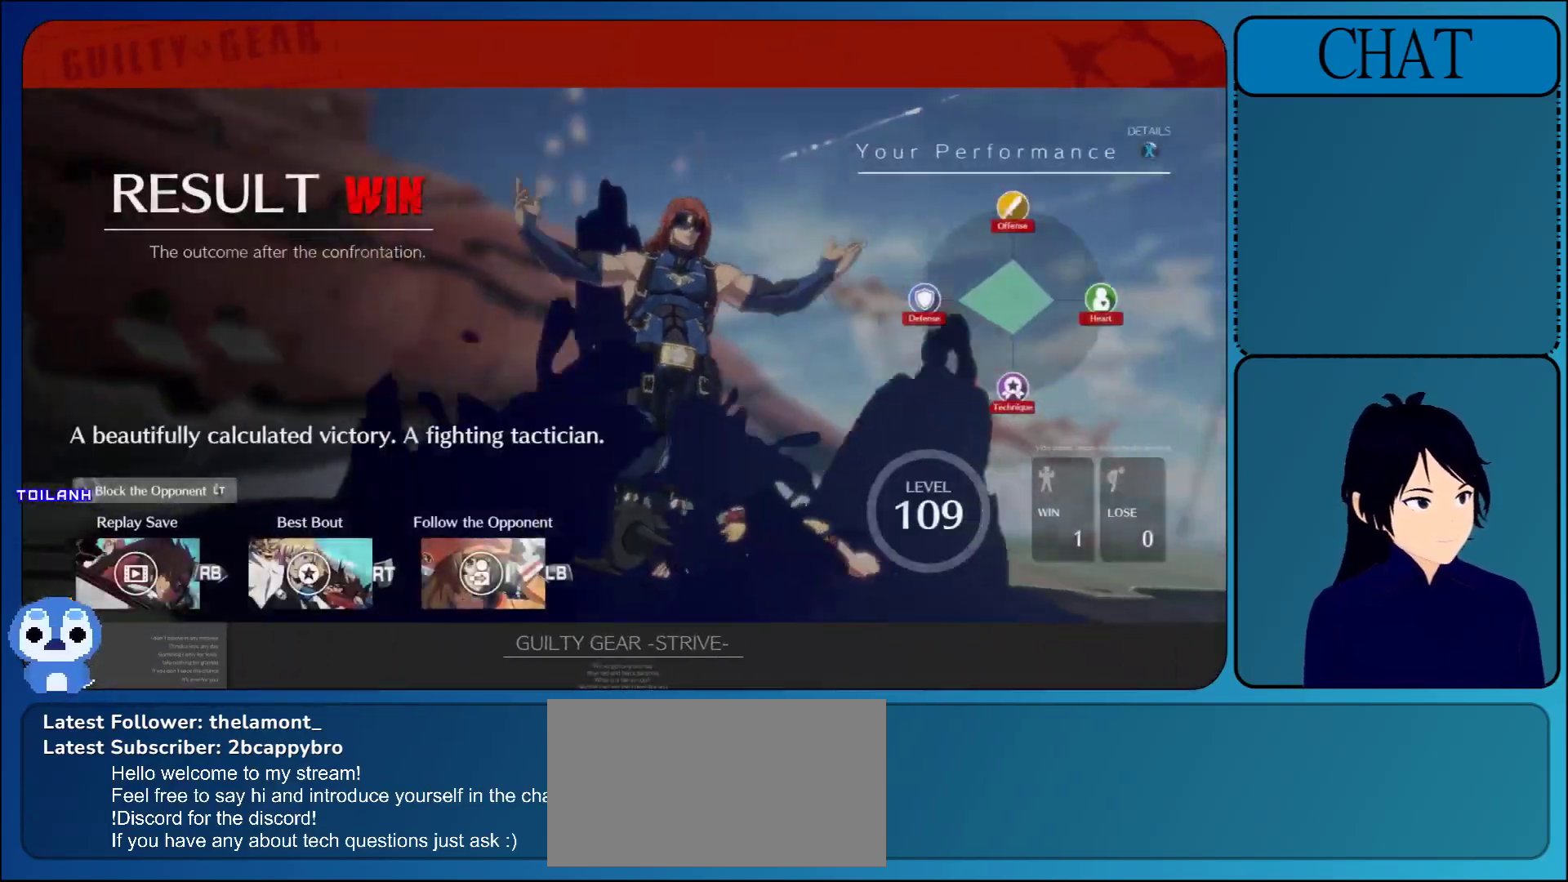
{"buttons": ["CROSS"], "left_stick": "center", "events": [[133, "CROSS", "down"], [250, "CROSS", "up"], [400, "CROSS", "down"]]}
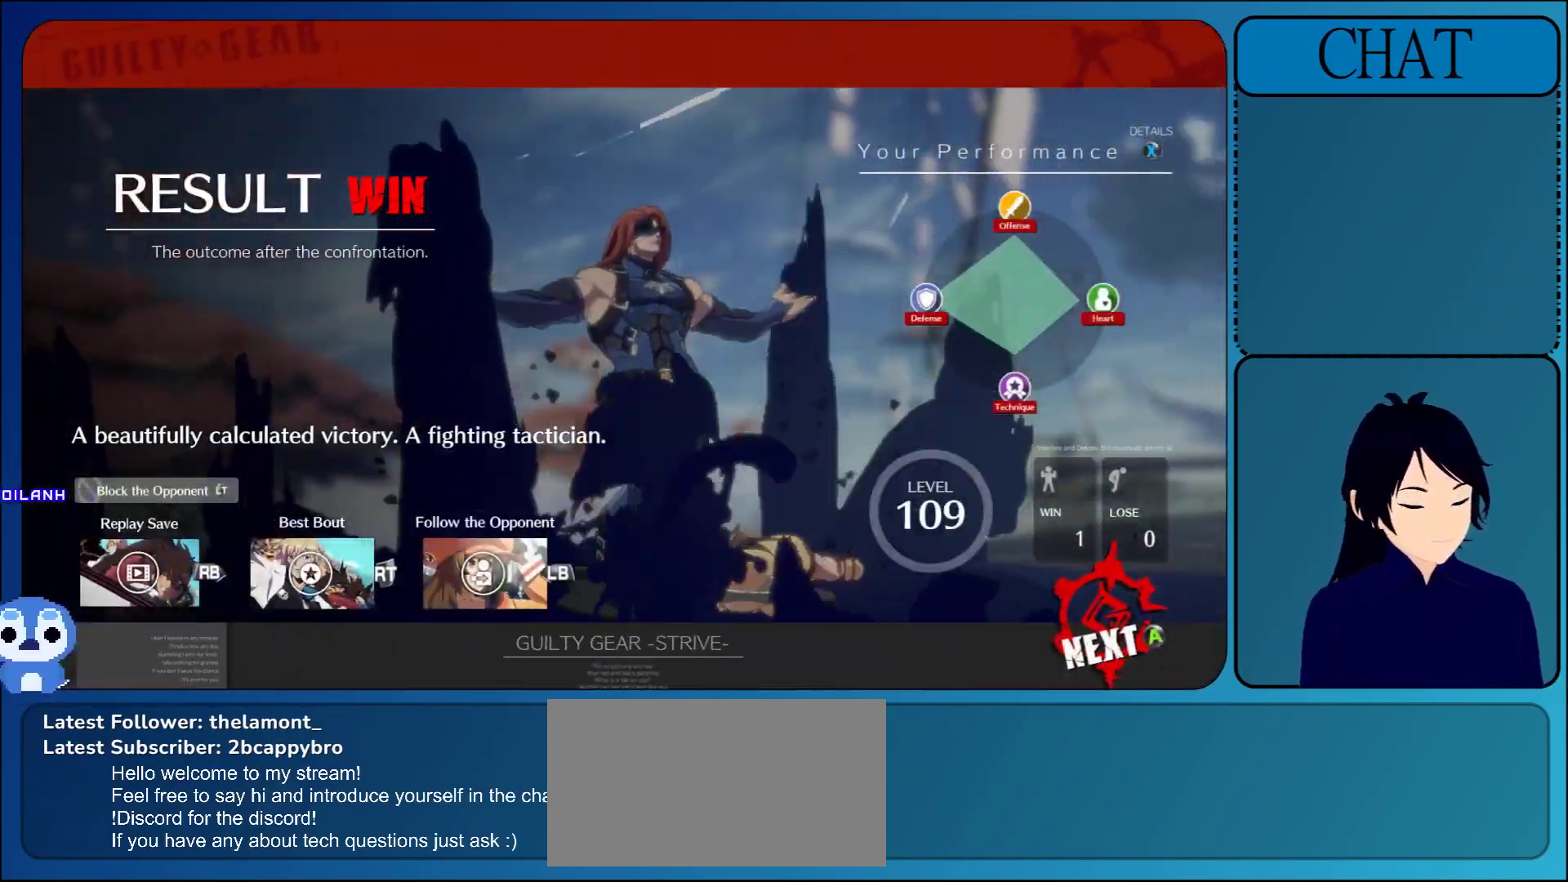
{"buttons": ["CROSS"], "left_stick": "center", "events": [[33, "CROSS", "up"], [217, "CROSS", "down"], [367, "CROSS", "up"], [483, "CROSS", "down"]]}
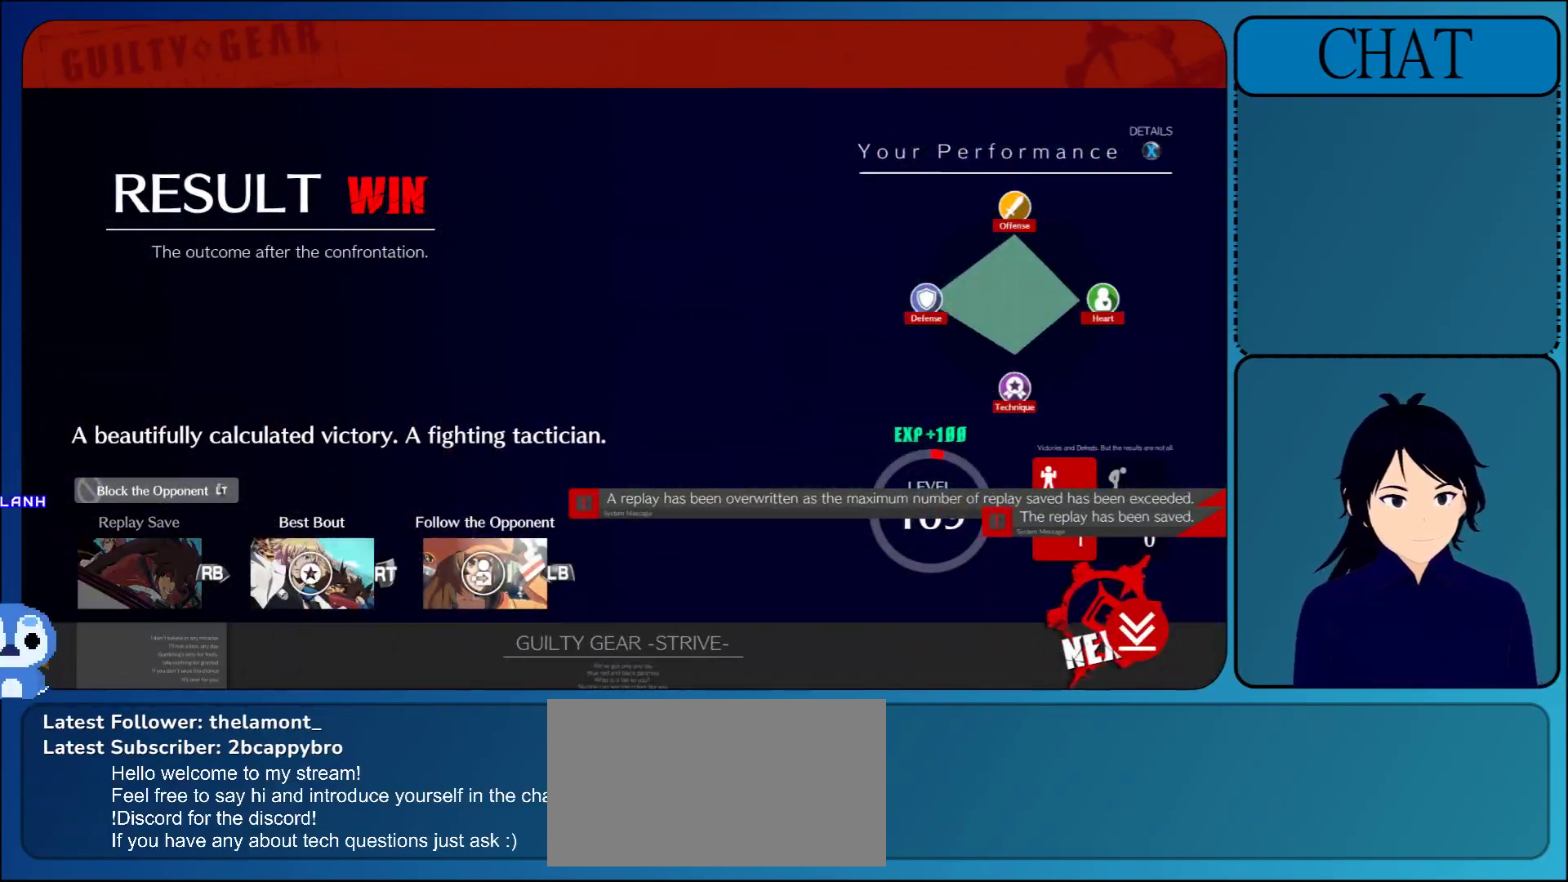
{"buttons": [], "left_stick": "center", "events": [[117, "CROSS", "up"], [250, "CROSS", "down"], [400, "CROSS", "up"]]}
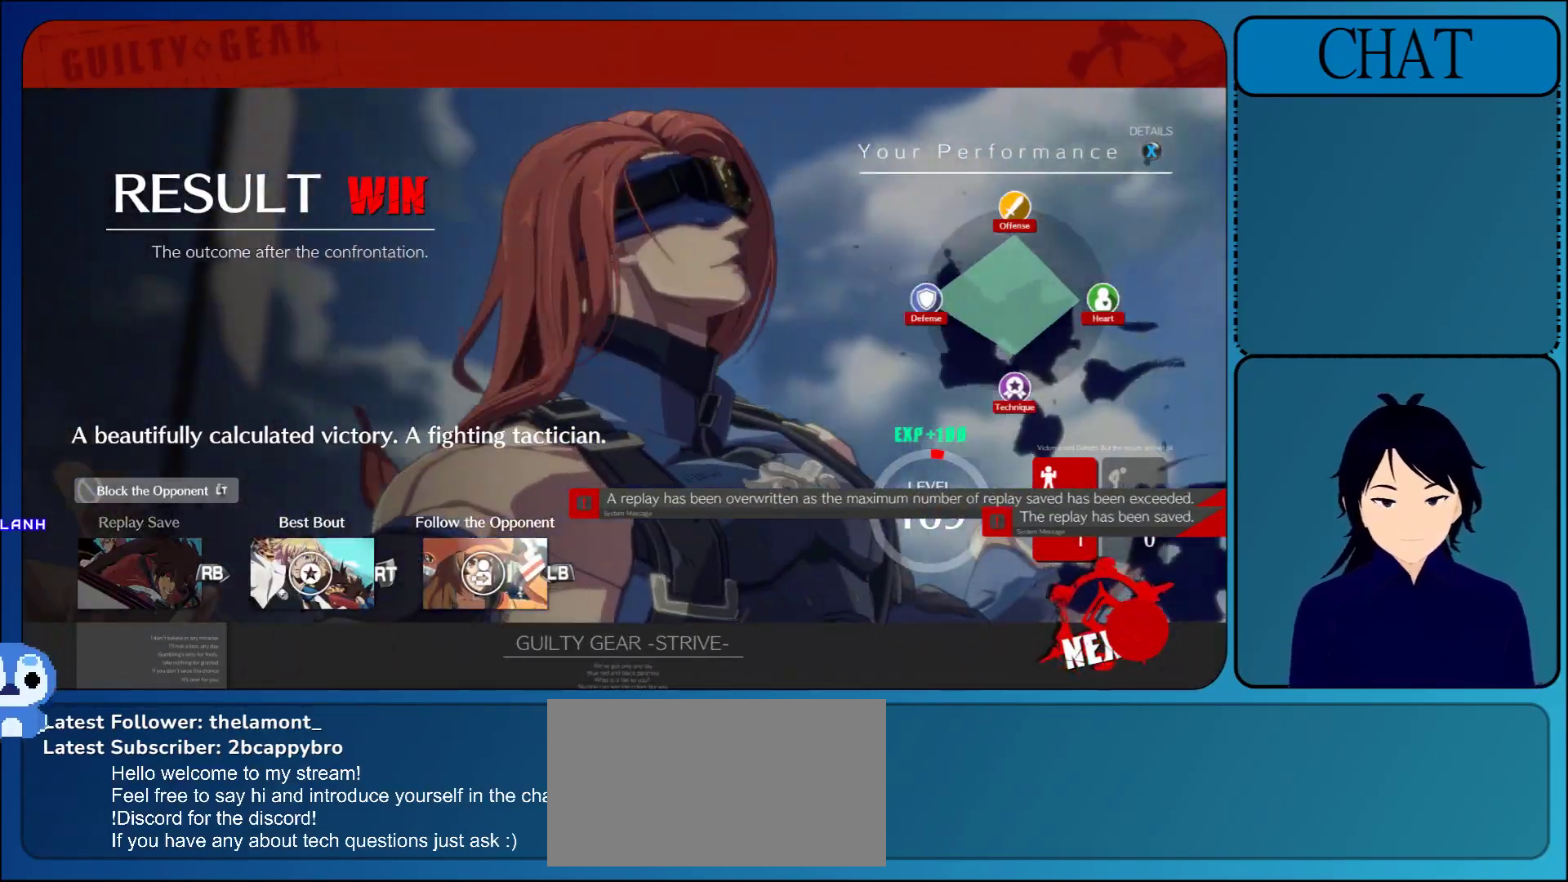
{"buttons": [], "left_stick": "center", "events": [[17, "CROSS", "down"], [150, "CROSS", "up"], [283, "CROSS", "down"], [417, "CROSS", "up"]]}
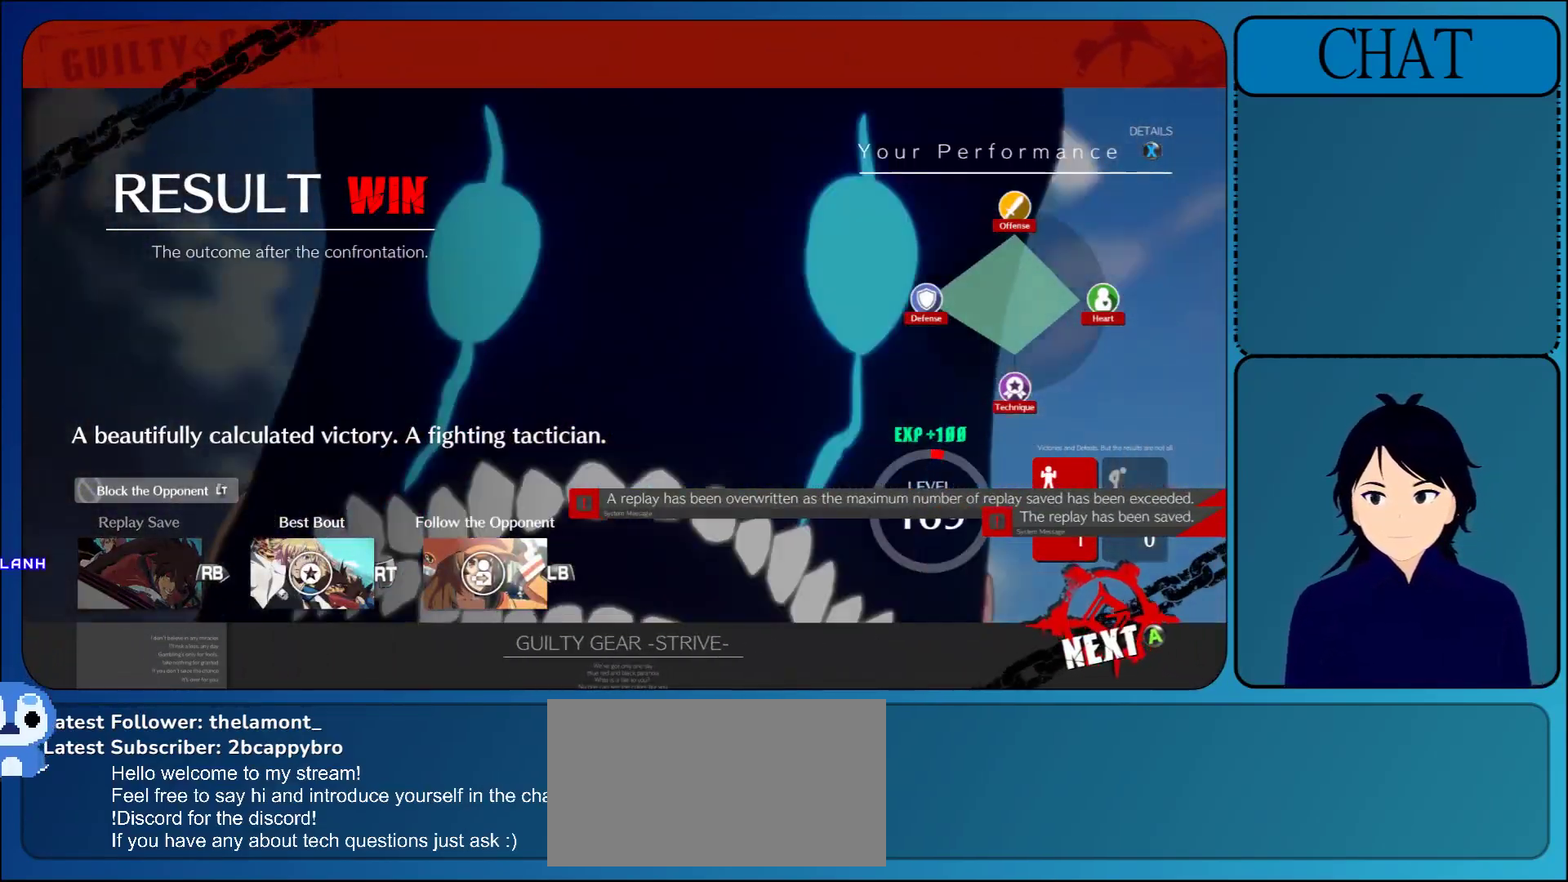
{"buttons": [], "left_stick": "center", "events": [[50, "CROSS", "down"], [183, "CROSS", "up"], [317, "CROSS", "down"], [450, "CROSS", "up"]]}